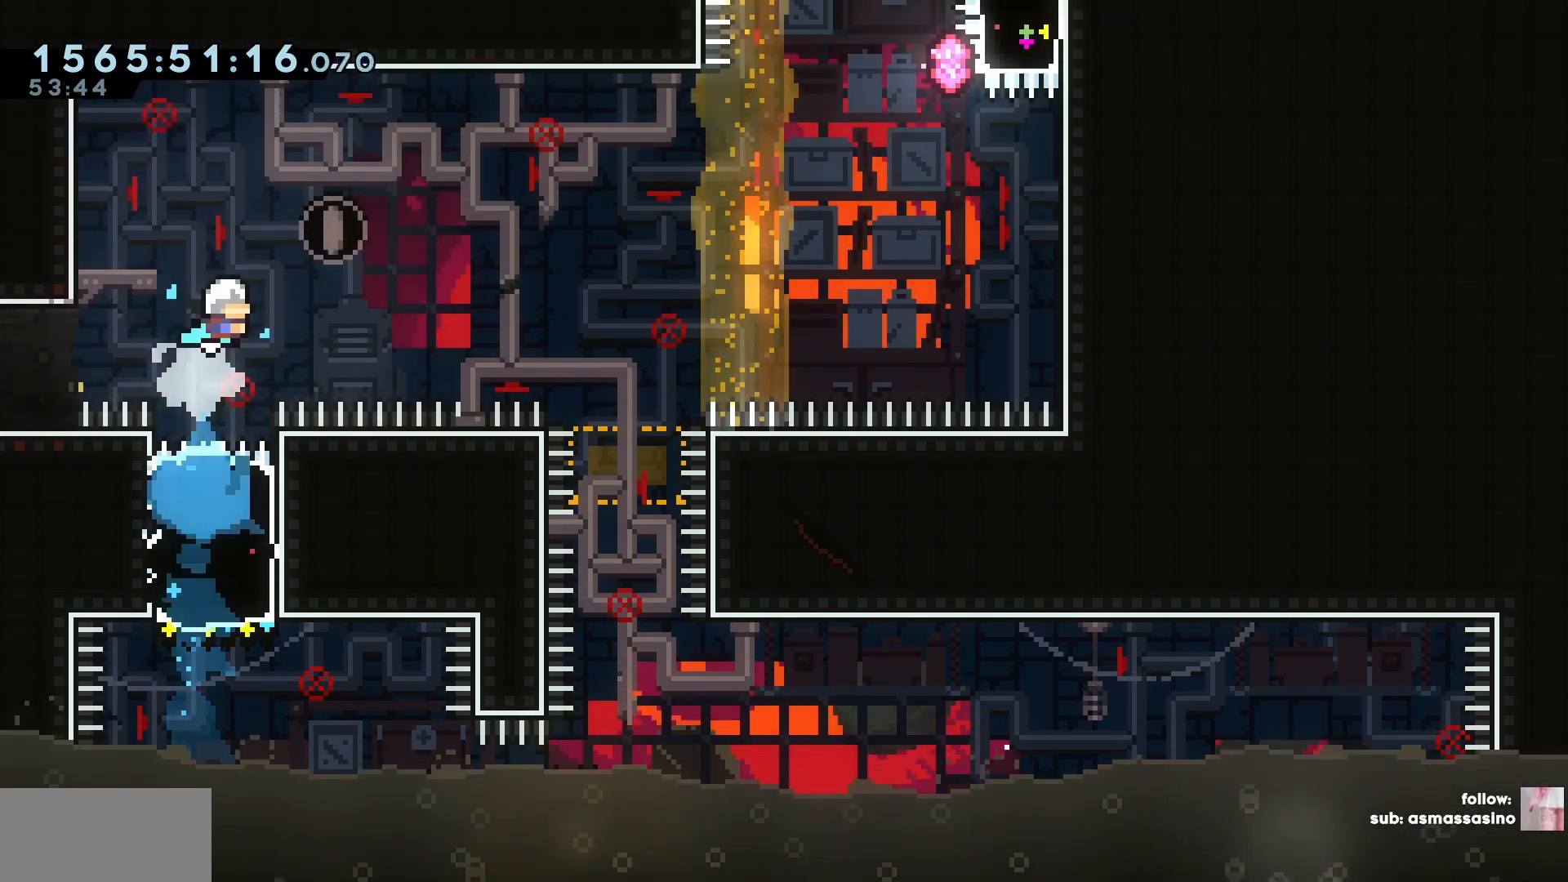
Gameplay with keyboard; each line is a JSON object with the keys held at the frame after it. "events" lists presses ("down") and releases ("up") of "a", "circle", "cross", "d", "s", "square", "triangle" and "w" between this image and that frame as [ms after this image, input, new state], when the widget could be followed in between. No other keys are recorded. Mouse input is not recorded. Key names are as the overlay labels them; some are game actions (e.g. jump) rather than physical keys.
{"keys": ["cross", "d"], "events": [[217, "circle", "down"], [233, "a", "down"], [233, "d", "up"], [350, "circle", "up"], [417, "a", "up"], [417, "cross", "down"], [417, "d", "down"]]}
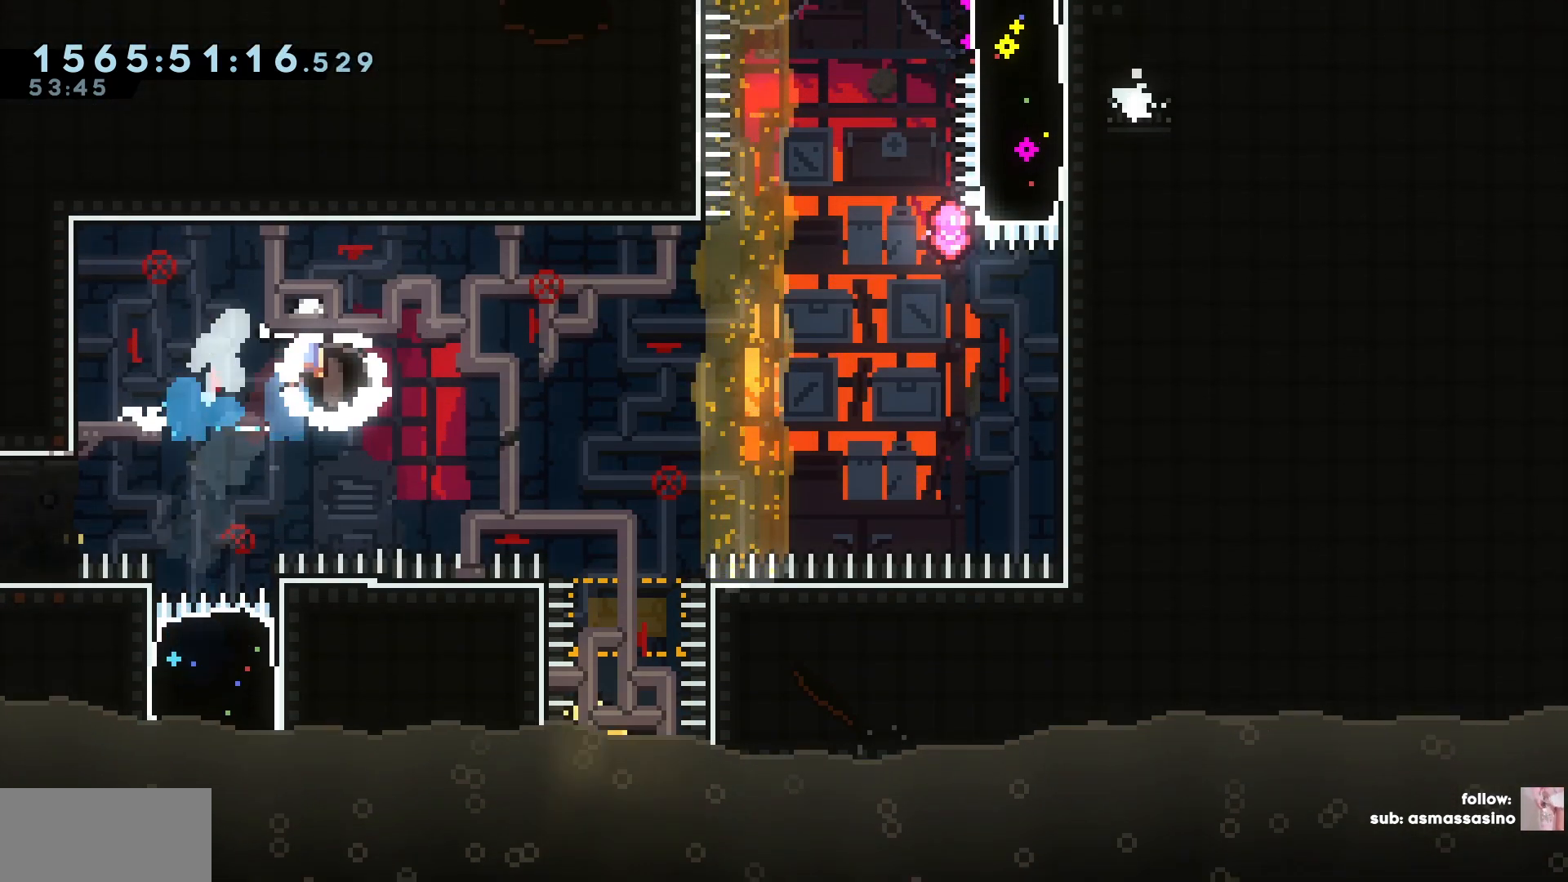
{"keys": ["d", "w"], "events": [[150, "cross", "up"], [250, "w", "down"], [267, "square", "down"], [350, "square", "up"]]}
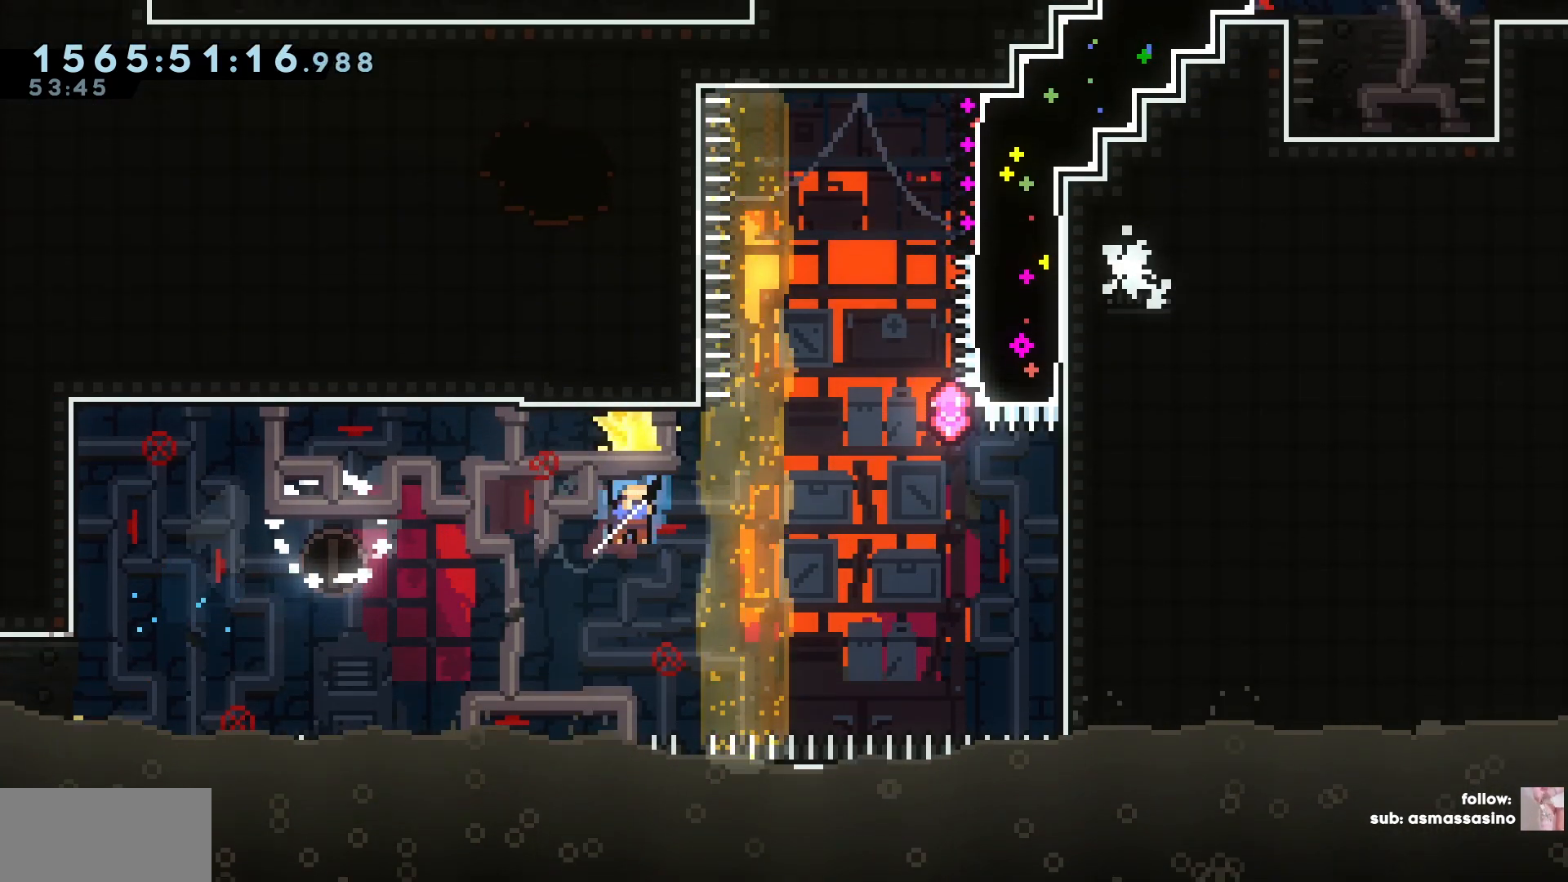
{"keys": ["w"], "events": [[267, "w", "up"], [350, "d", "up"], [350, "w", "down"], [383, "square", "down"], [500, "square", "up"]]}
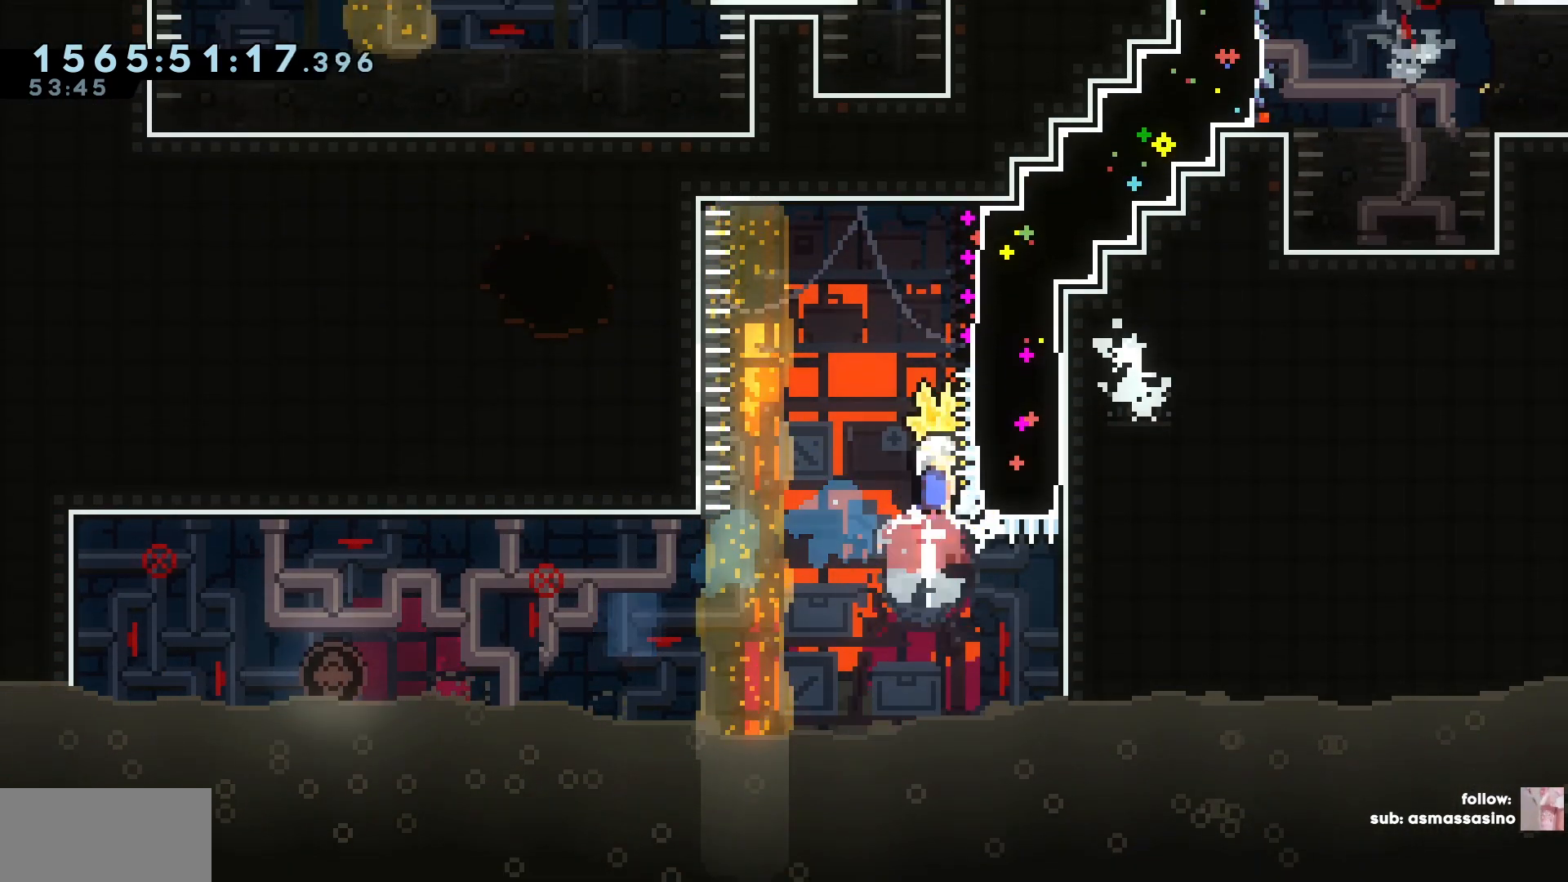
{"keys": ["a"], "events": [[83, "w", "up"], [133, "d", "down"], [167, "square", "down"], [183, "w", "down"], [300, "square", "up"], [367, "d", "up"], [367, "w", "up"], [417, "a", "down"]]}
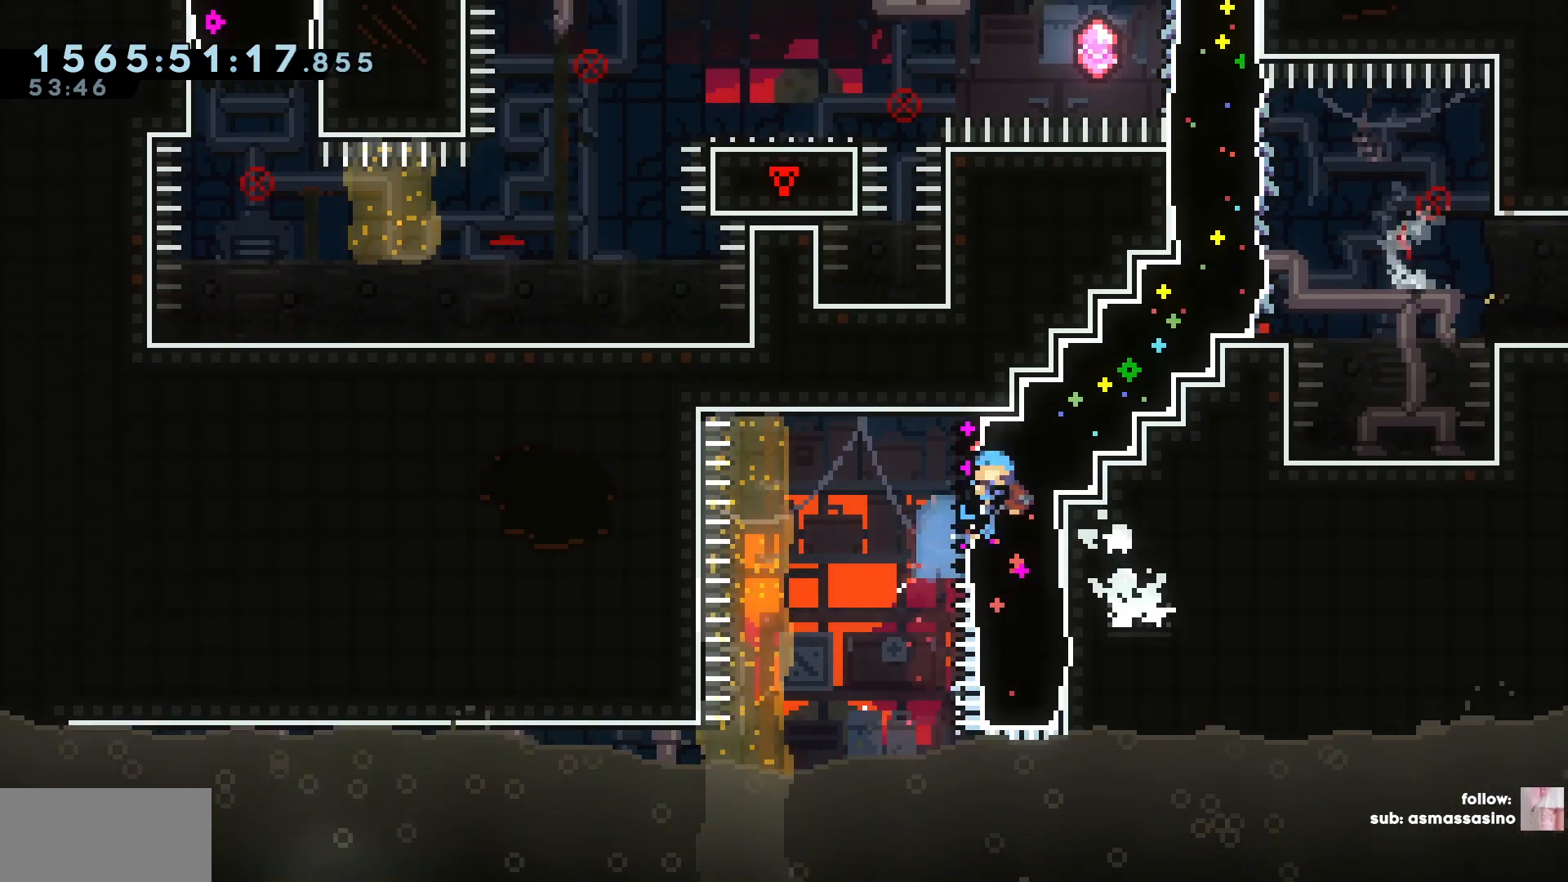
{"keys": ["a", "square", "w"], "events": [[383, "w", "down"], [417, "square", "down"]]}
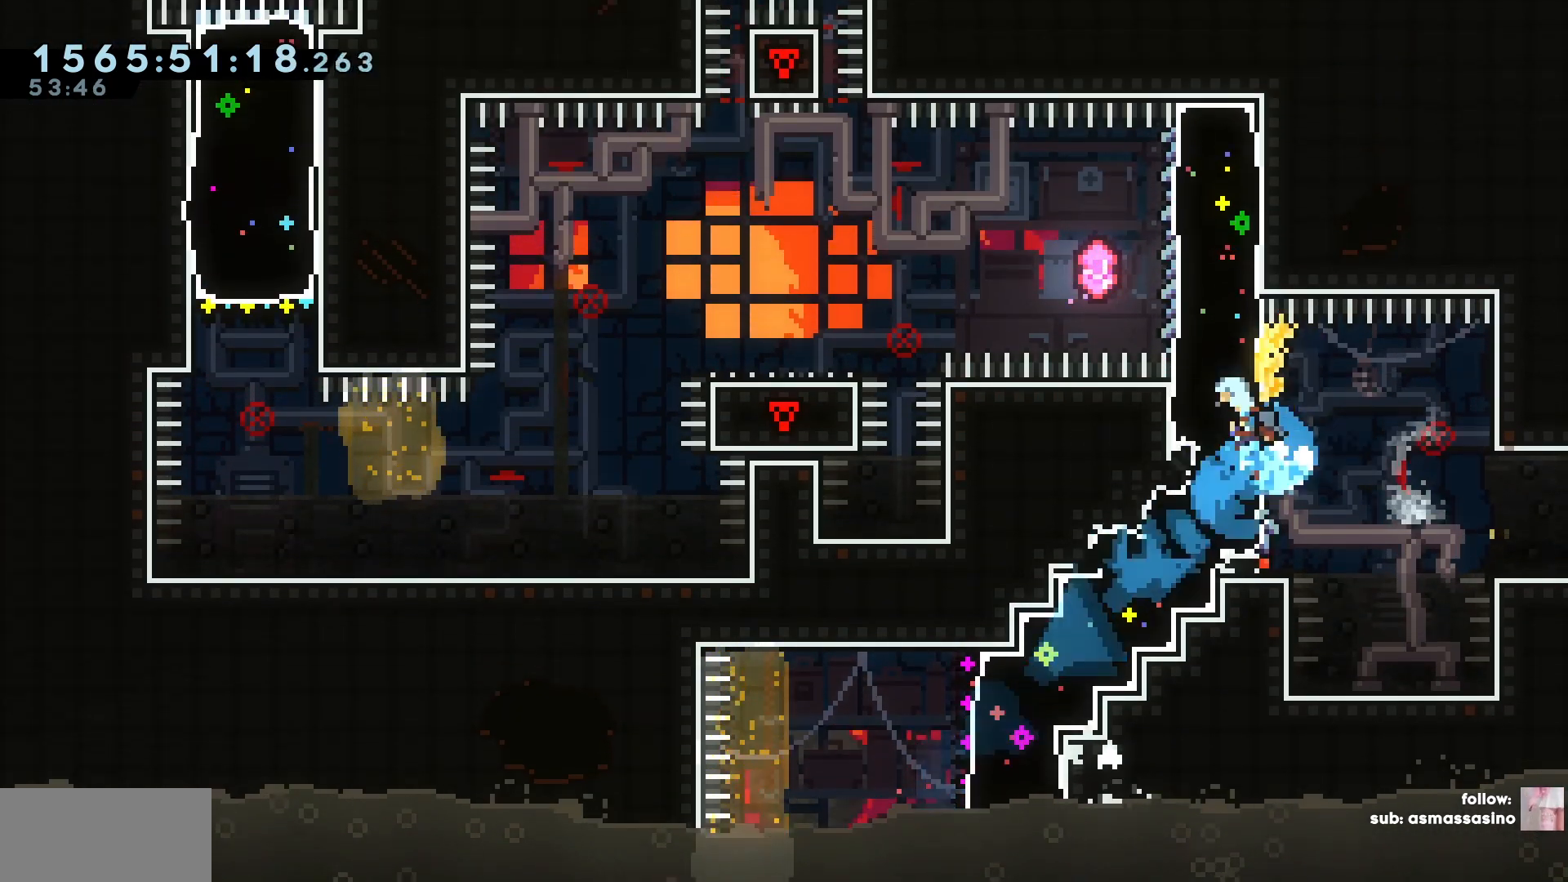
{"keys": ["a", "s"], "events": [[33, "square", "up"], [67, "a", "up"], [67, "d", "down"], [67, "w", "up"], [217, "a", "down"], [217, "circle", "down"], [217, "d", "up"], [250, "cross", "down"], [300, "circle", "up"], [300, "s", "down"], [350, "cross", "up"]]}
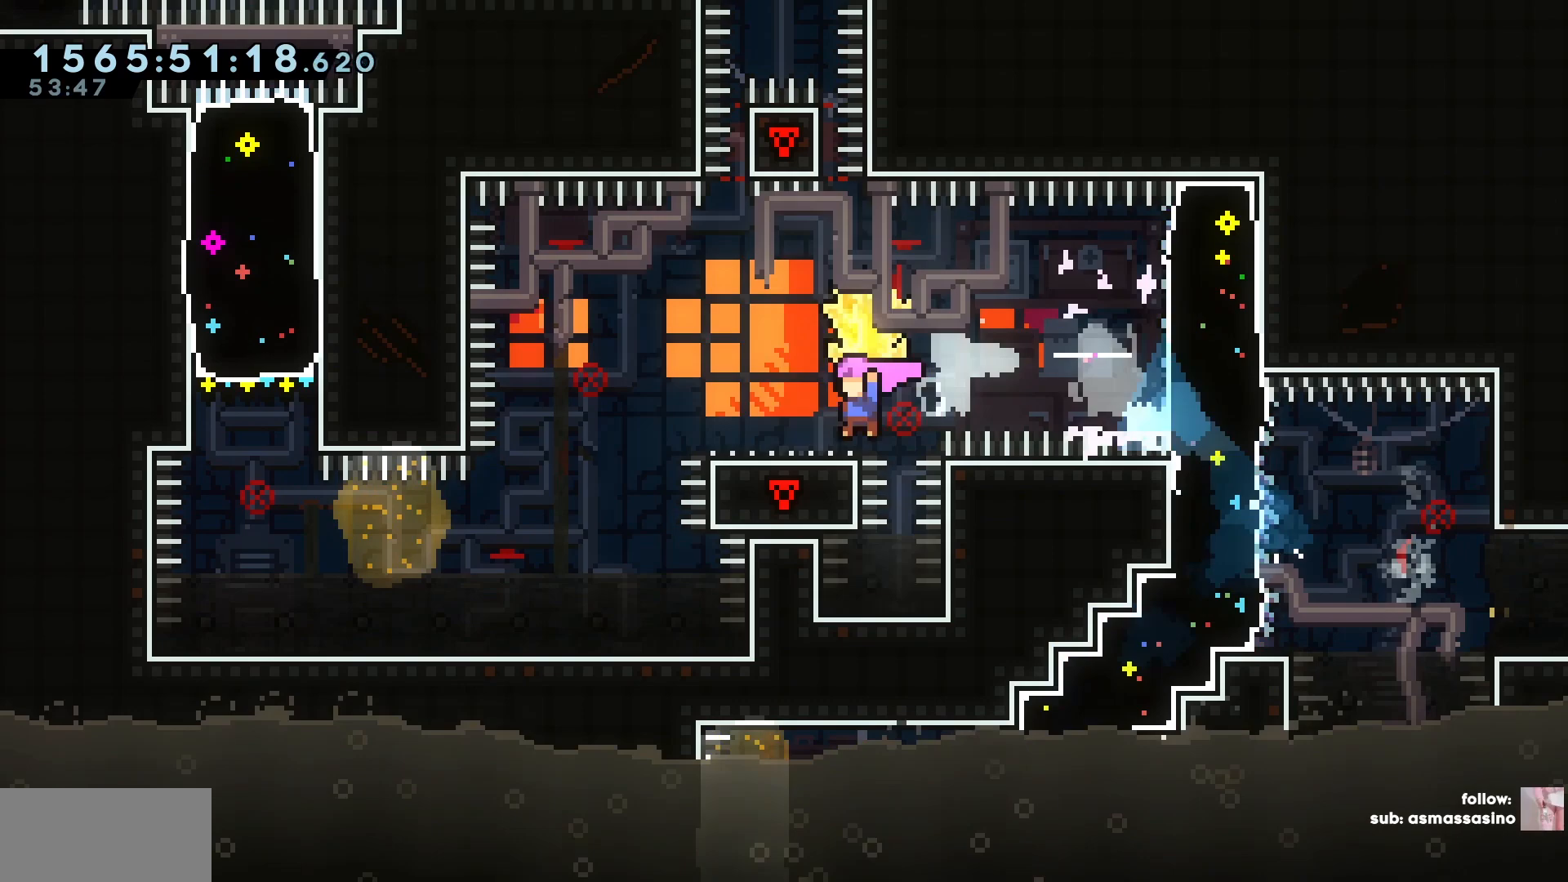
{"keys": ["a"], "events": [[283, "s", "up"], [350, "square", "down"], [467, "square", "up"]]}
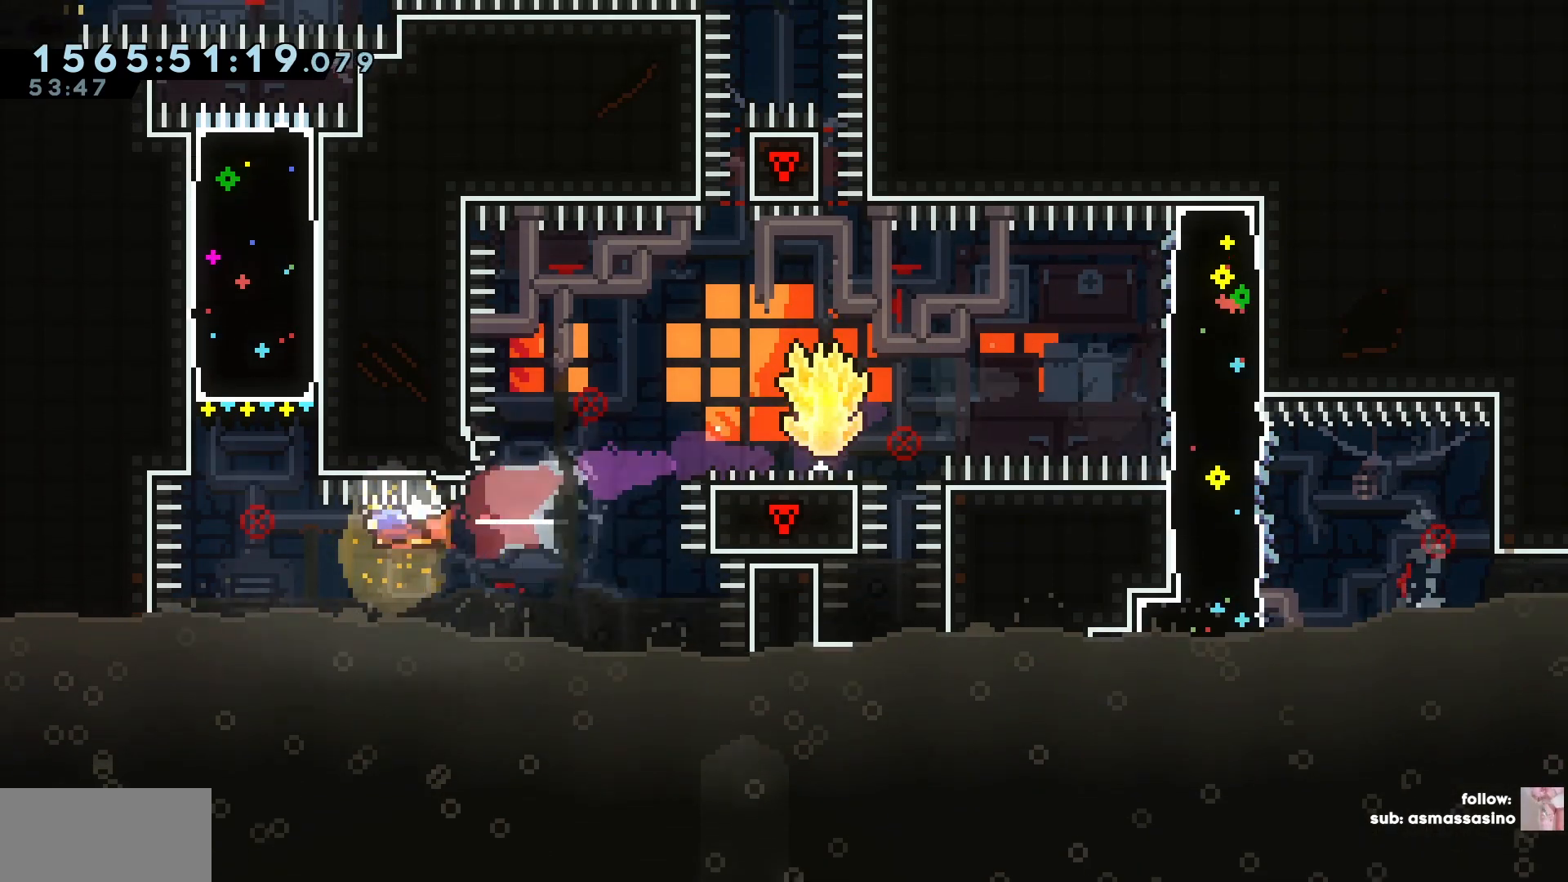
{"keys": ["d"], "events": [[150, "a", "up"], [150, "w", "down"], [167, "square", "down"], [333, "square", "up"], [483, "d", "down"], [483, "w", "up"]]}
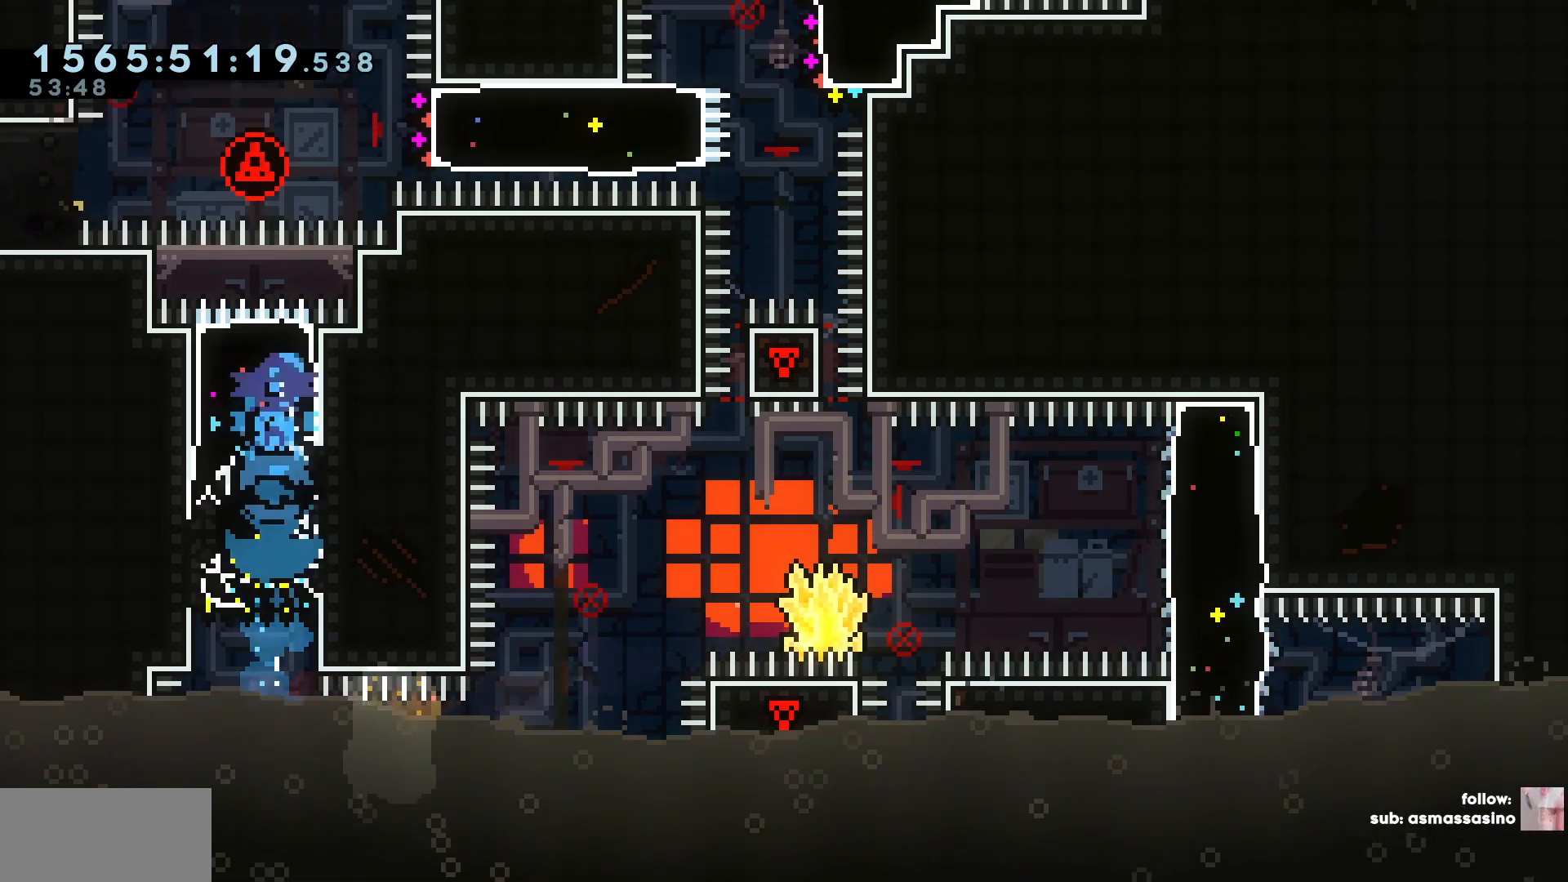
{"keys": ["d"], "events": [[383, "square", "down"], [500, "square", "up"]]}
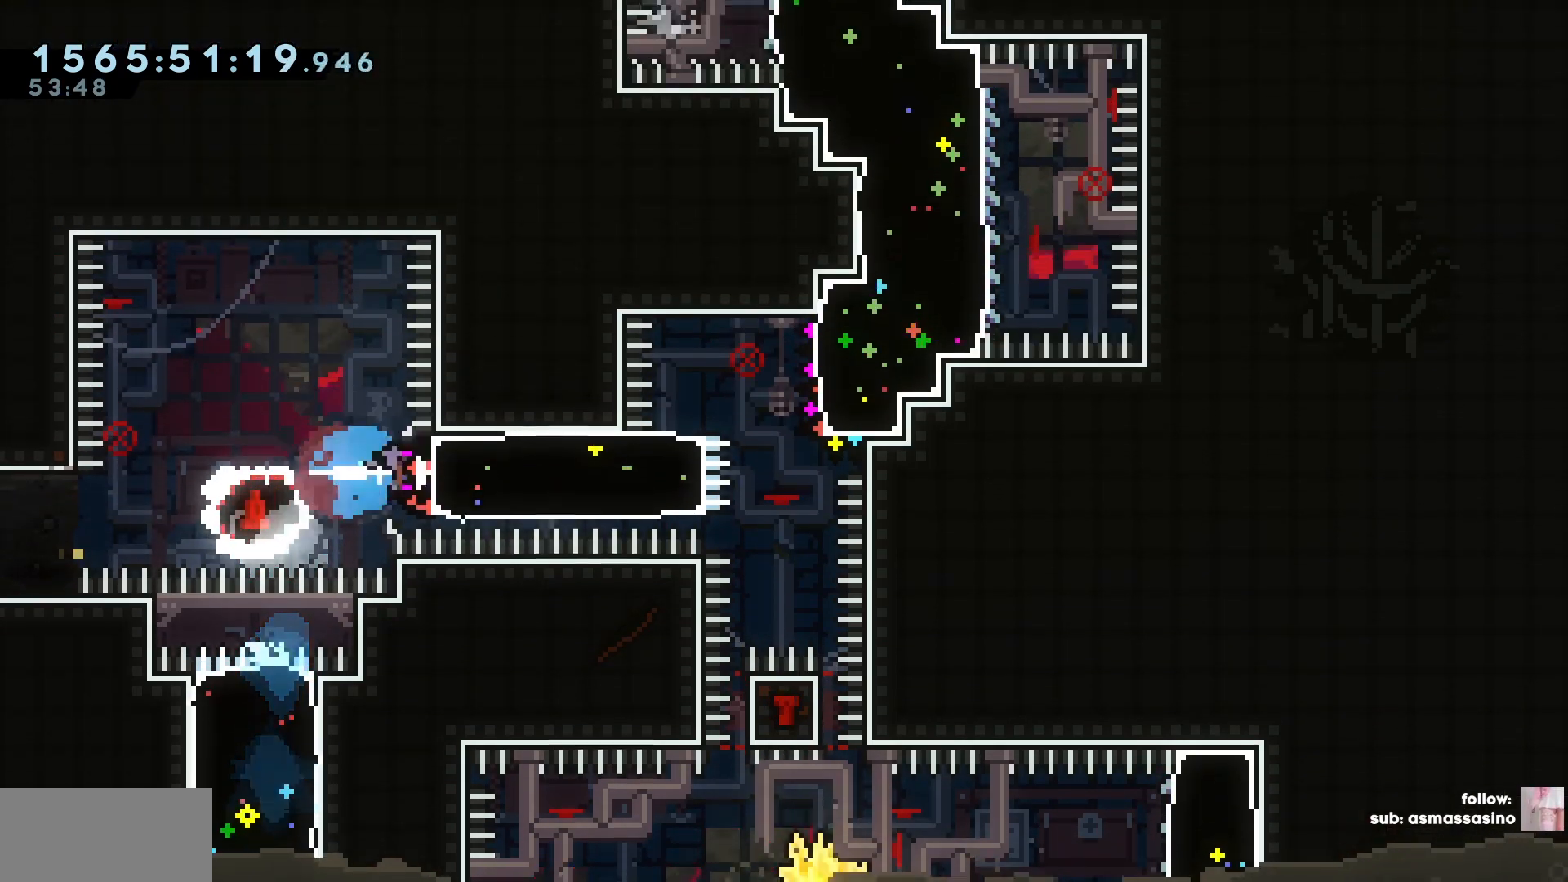
{"keys": ["d", "w"], "events": [[183, "d", "up"], [283, "d", "down"], [283, "square", "down"], [283, "w", "down"], [417, "square", "up"]]}
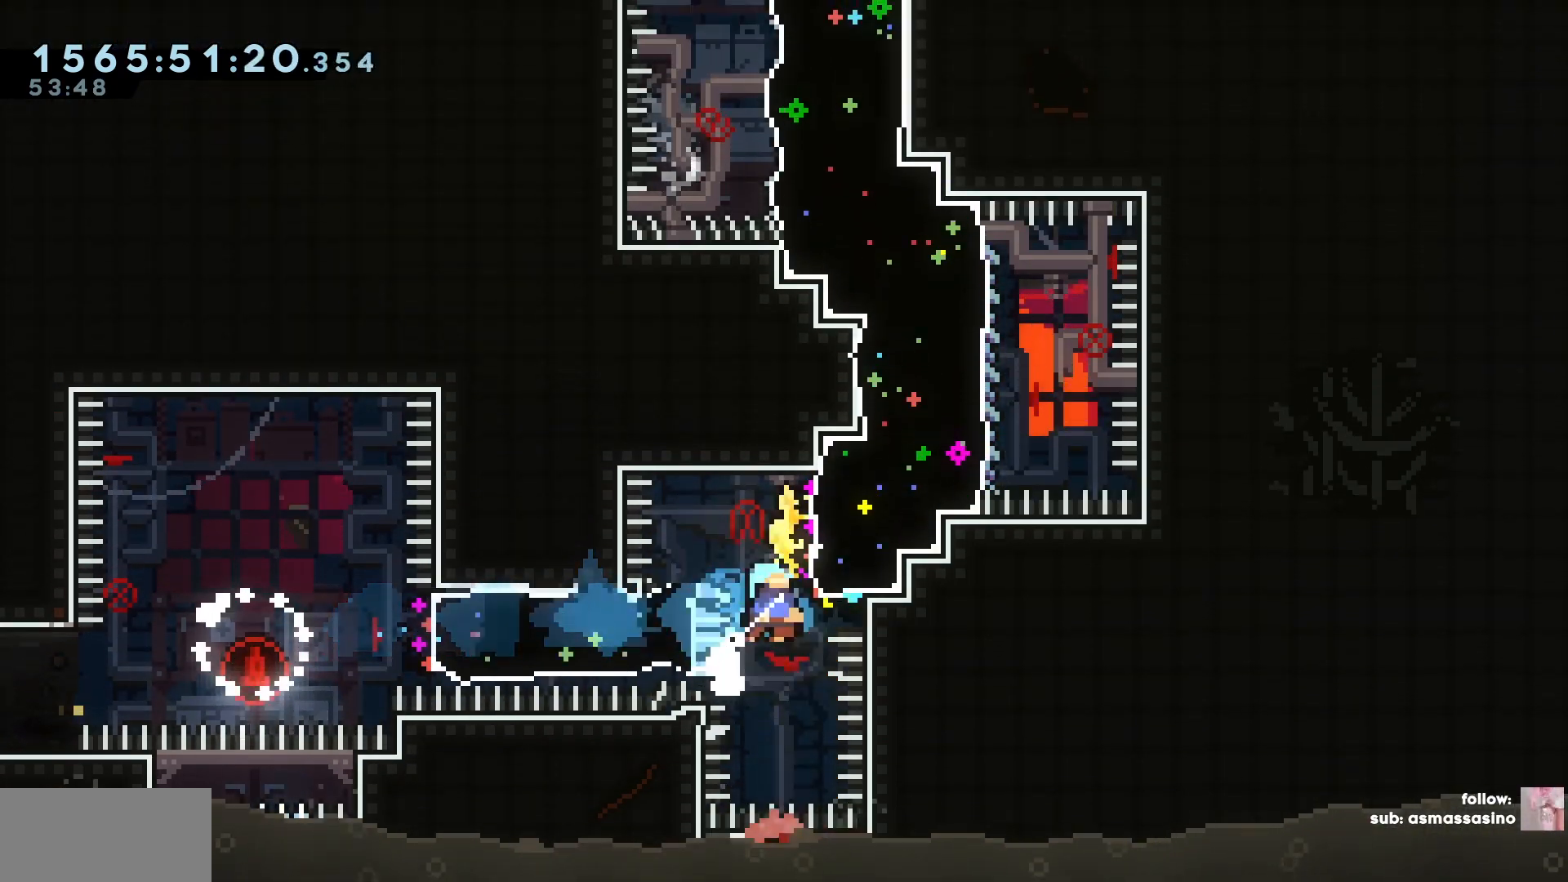
{"keys": ["a", "square", "w"], "events": [[150, "a", "down"], [150, "d", "up"], [150, "w", "up"], [483, "square", "down"], [483, "w", "down"]]}
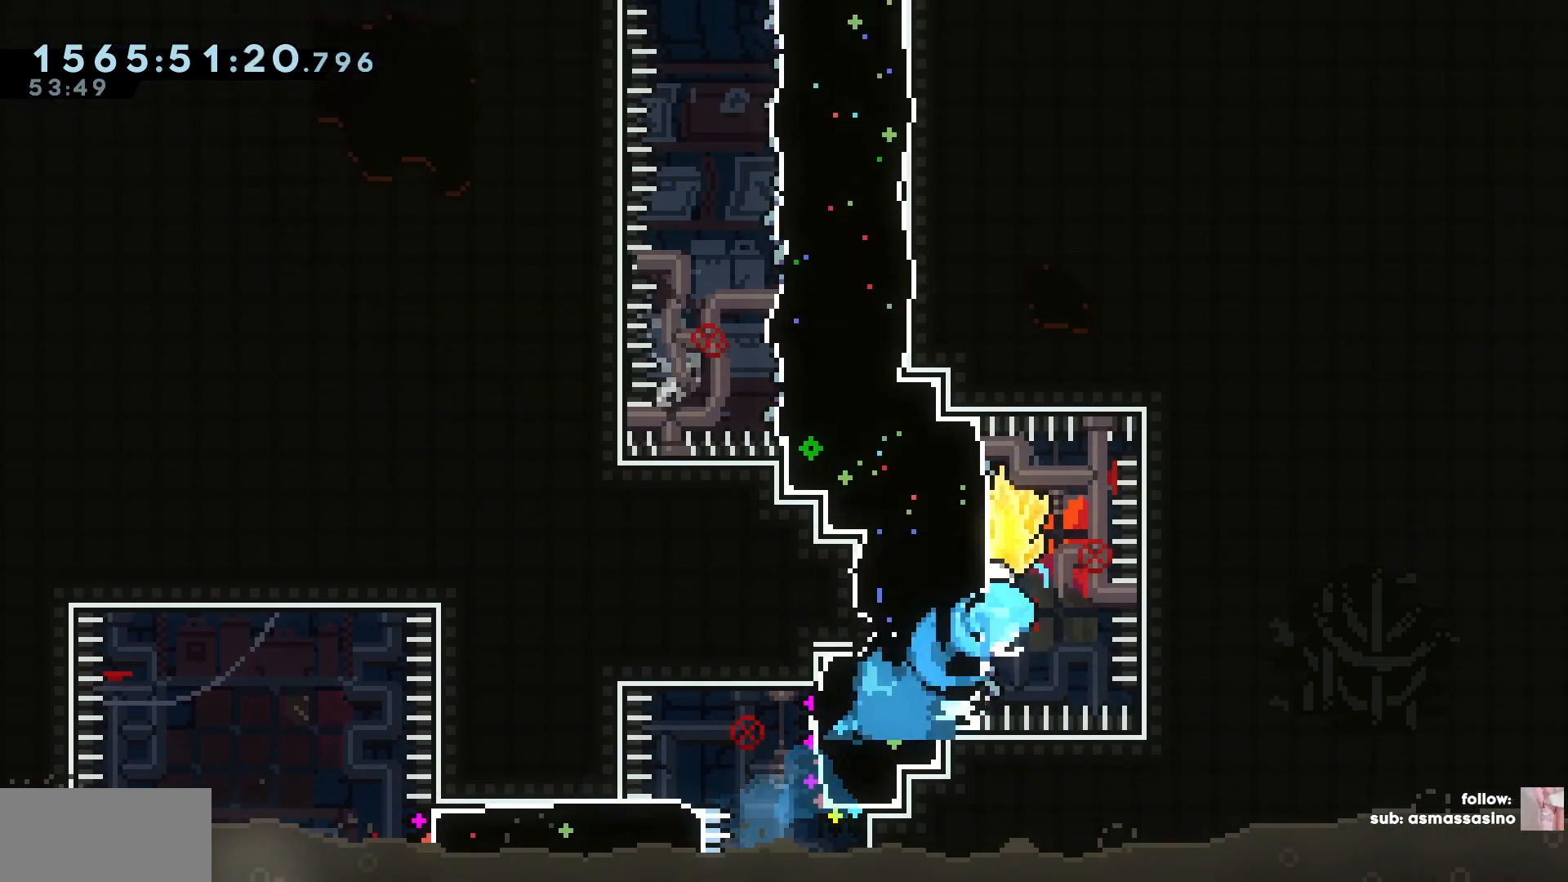
{"keys": ["d"], "events": [[117, "d", "down"], [117, "square", "up"], [167, "a", "up"], [167, "w", "up"]]}
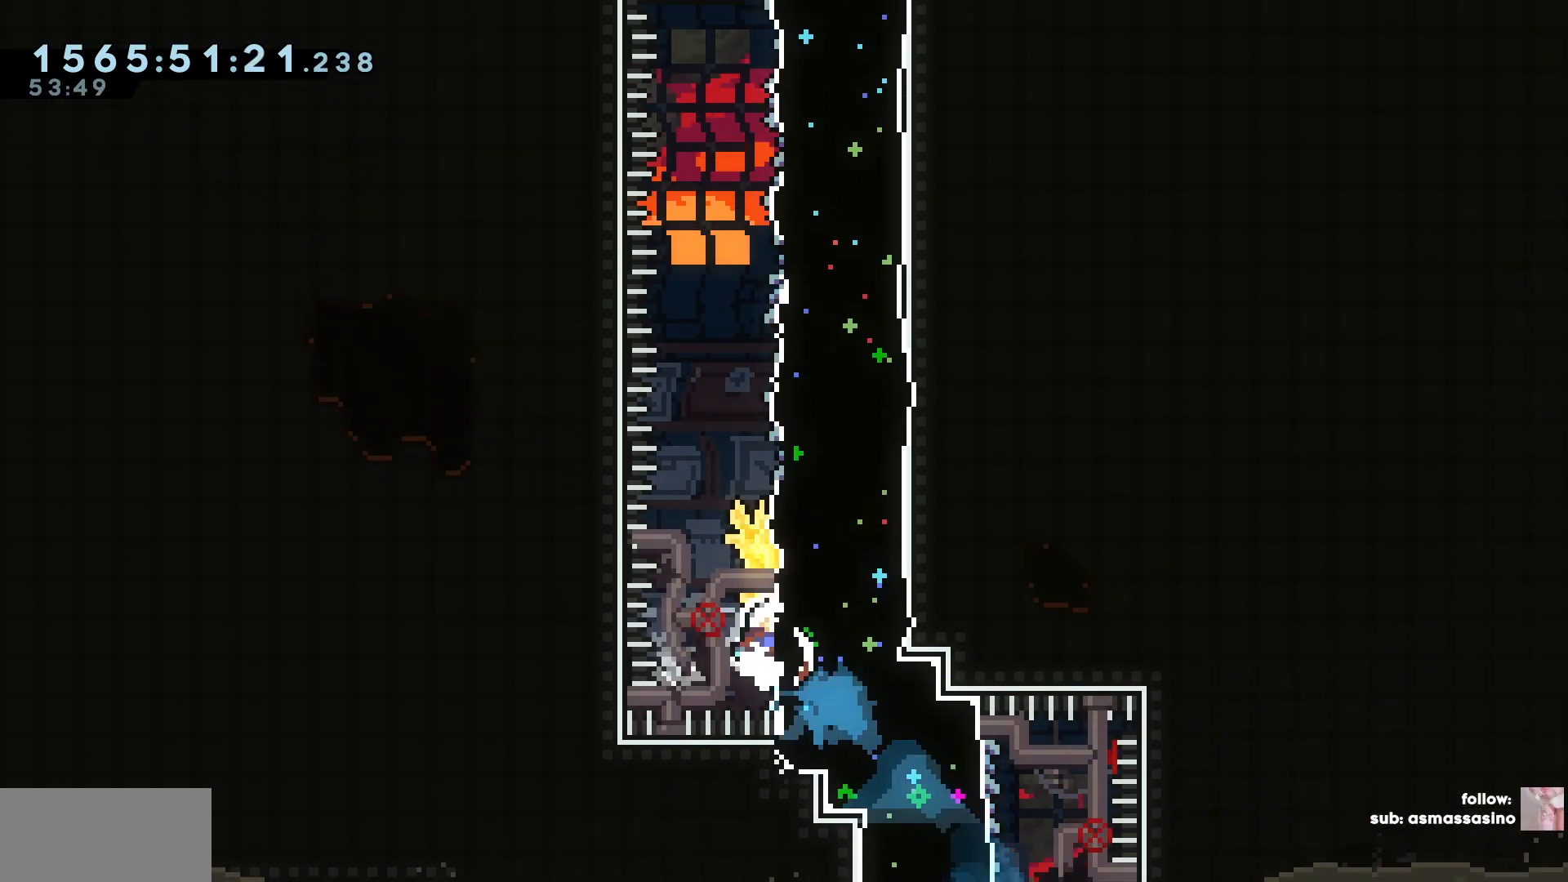
{"keys": ["d"], "events": []}
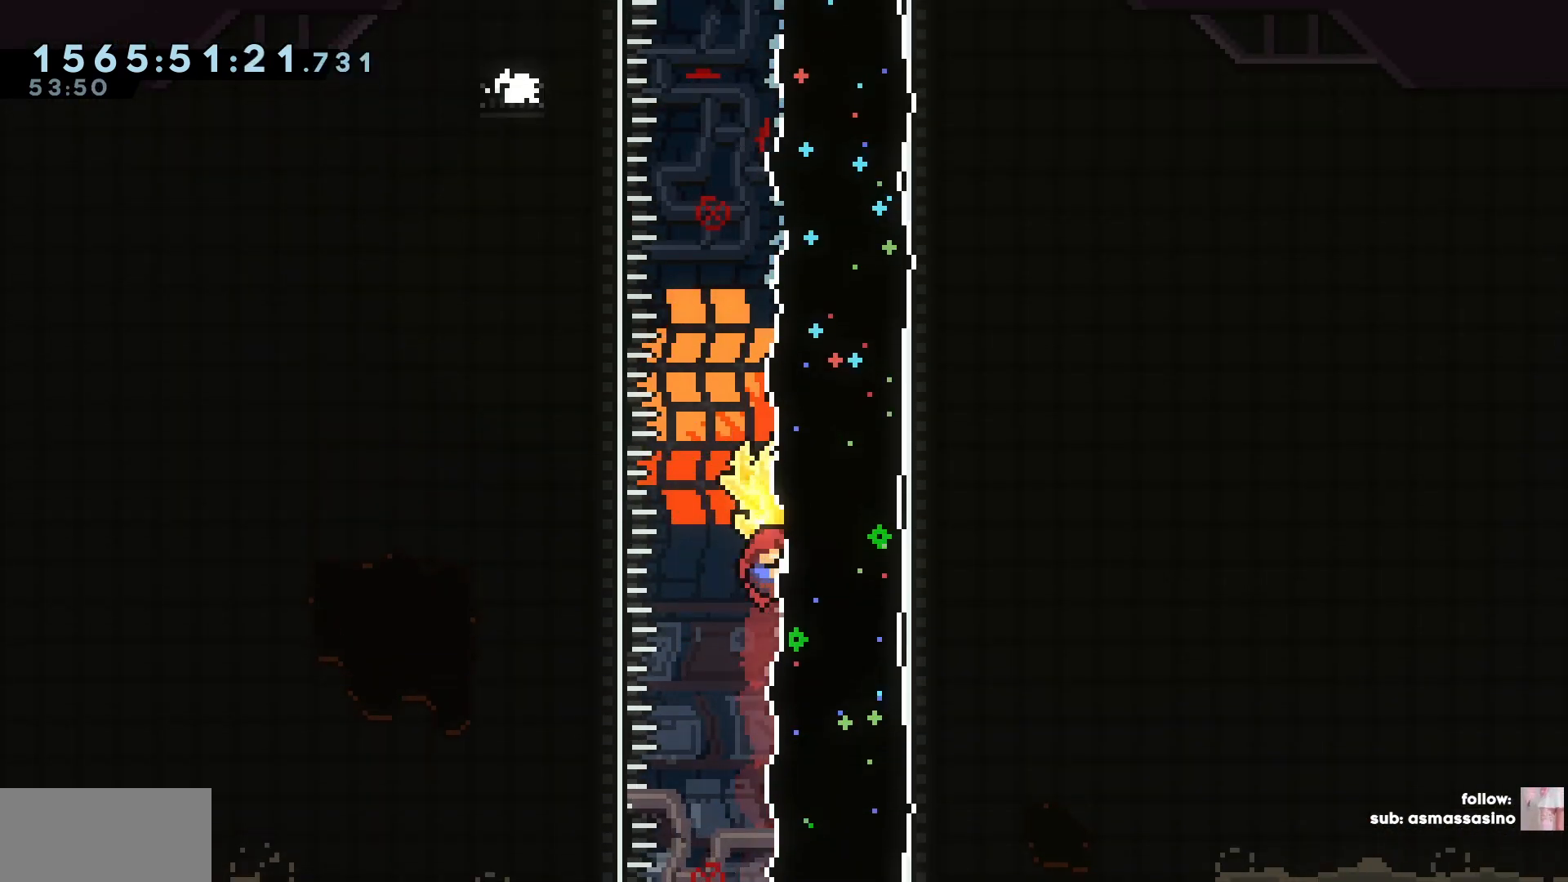
{"keys": [], "events": [[17, "d", "up"]]}
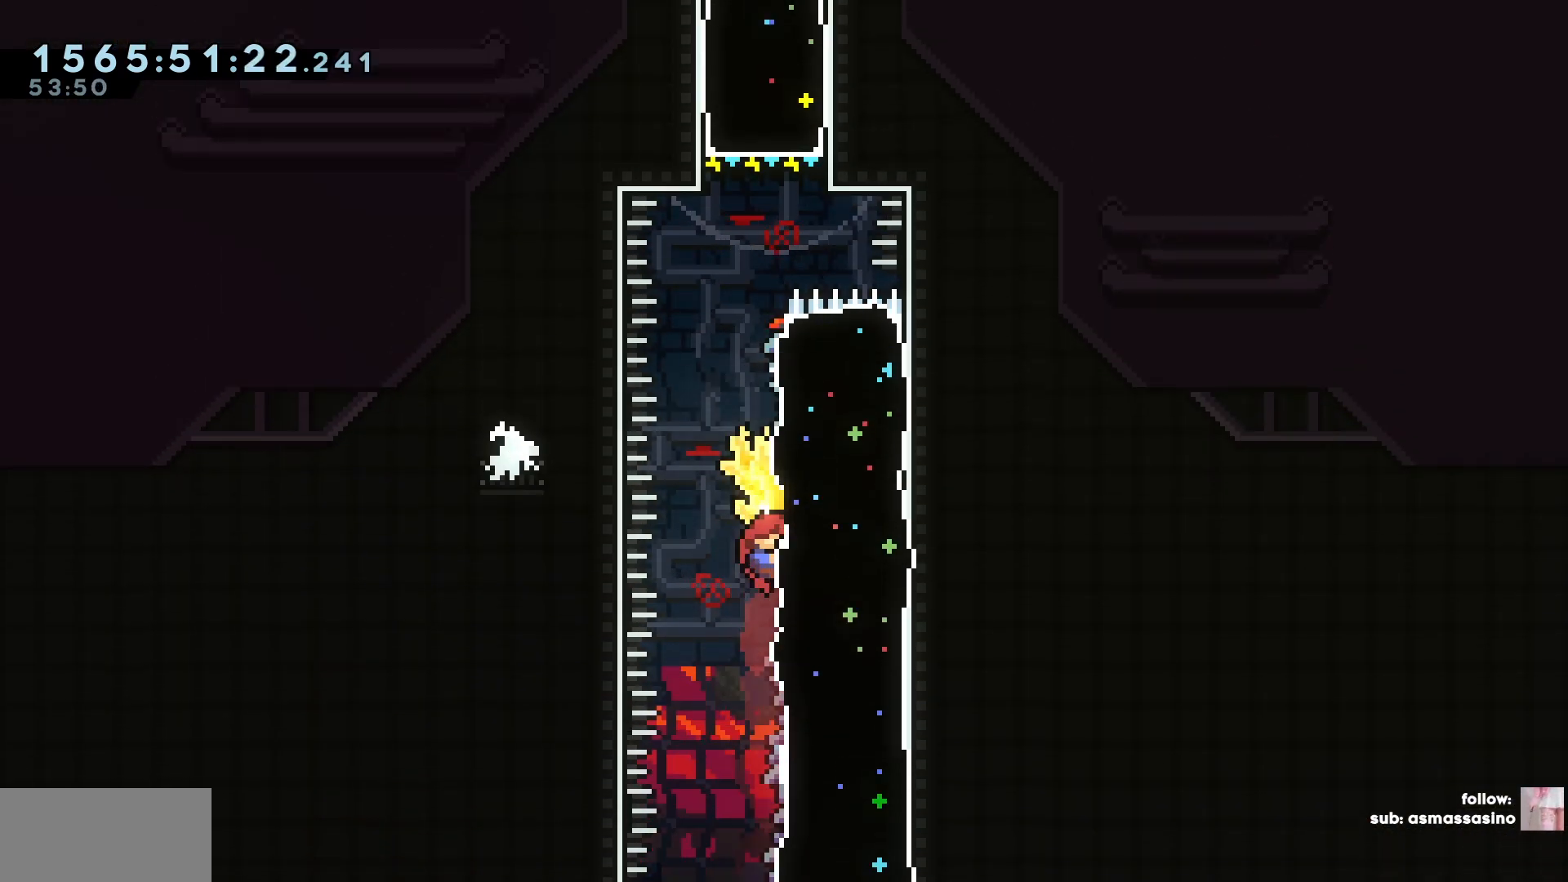
{"keys": ["w"], "events": [[217, "w", "down"], [267, "square", "down"], [383, "square", "up"]]}
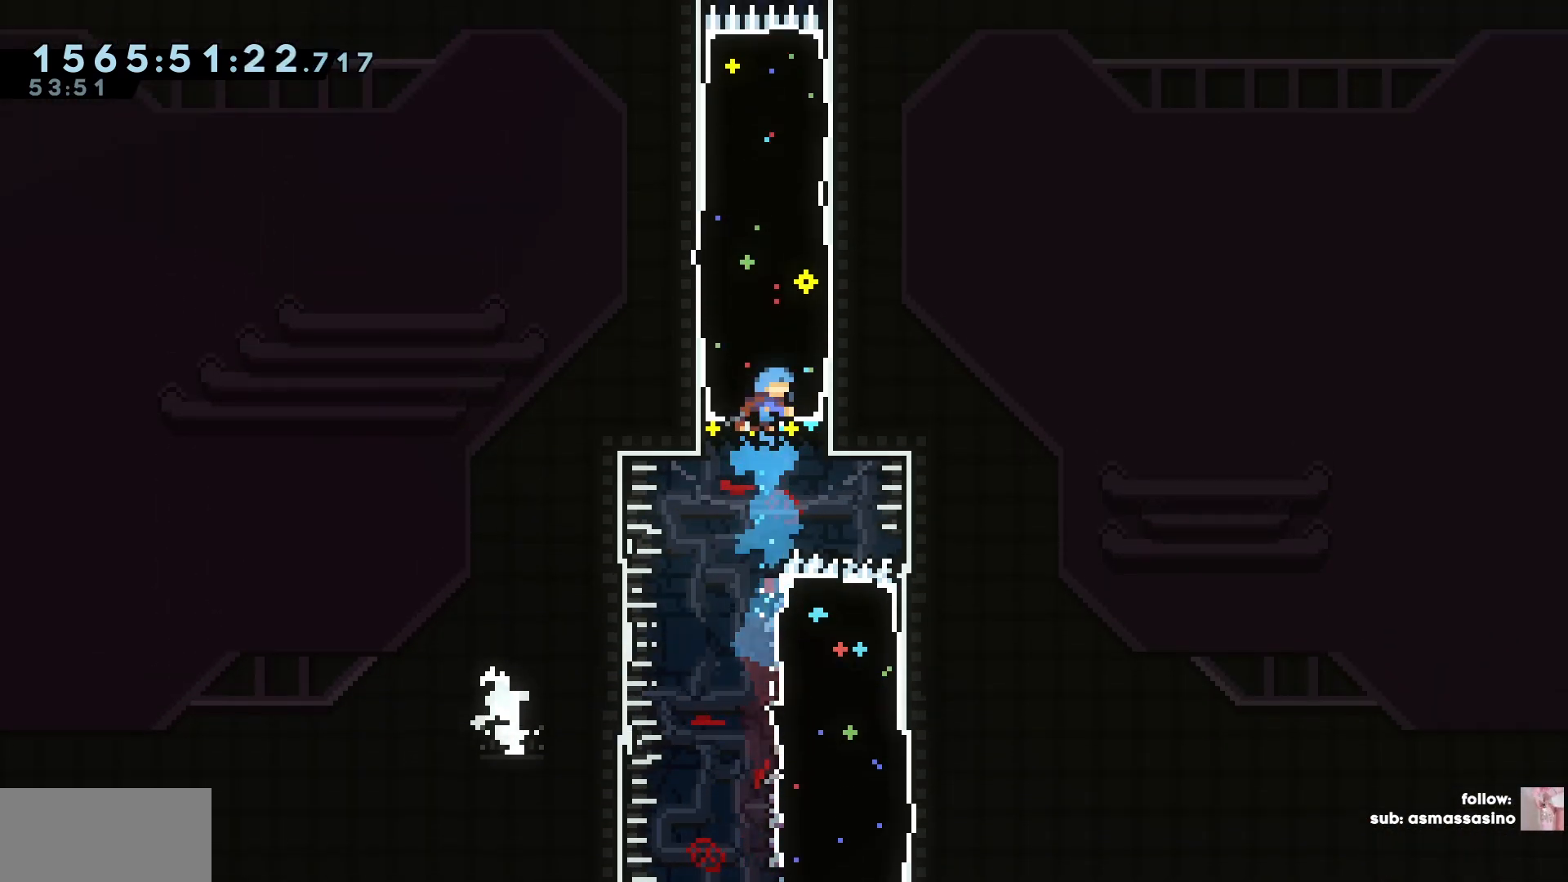
{"keys": ["w"], "events": []}
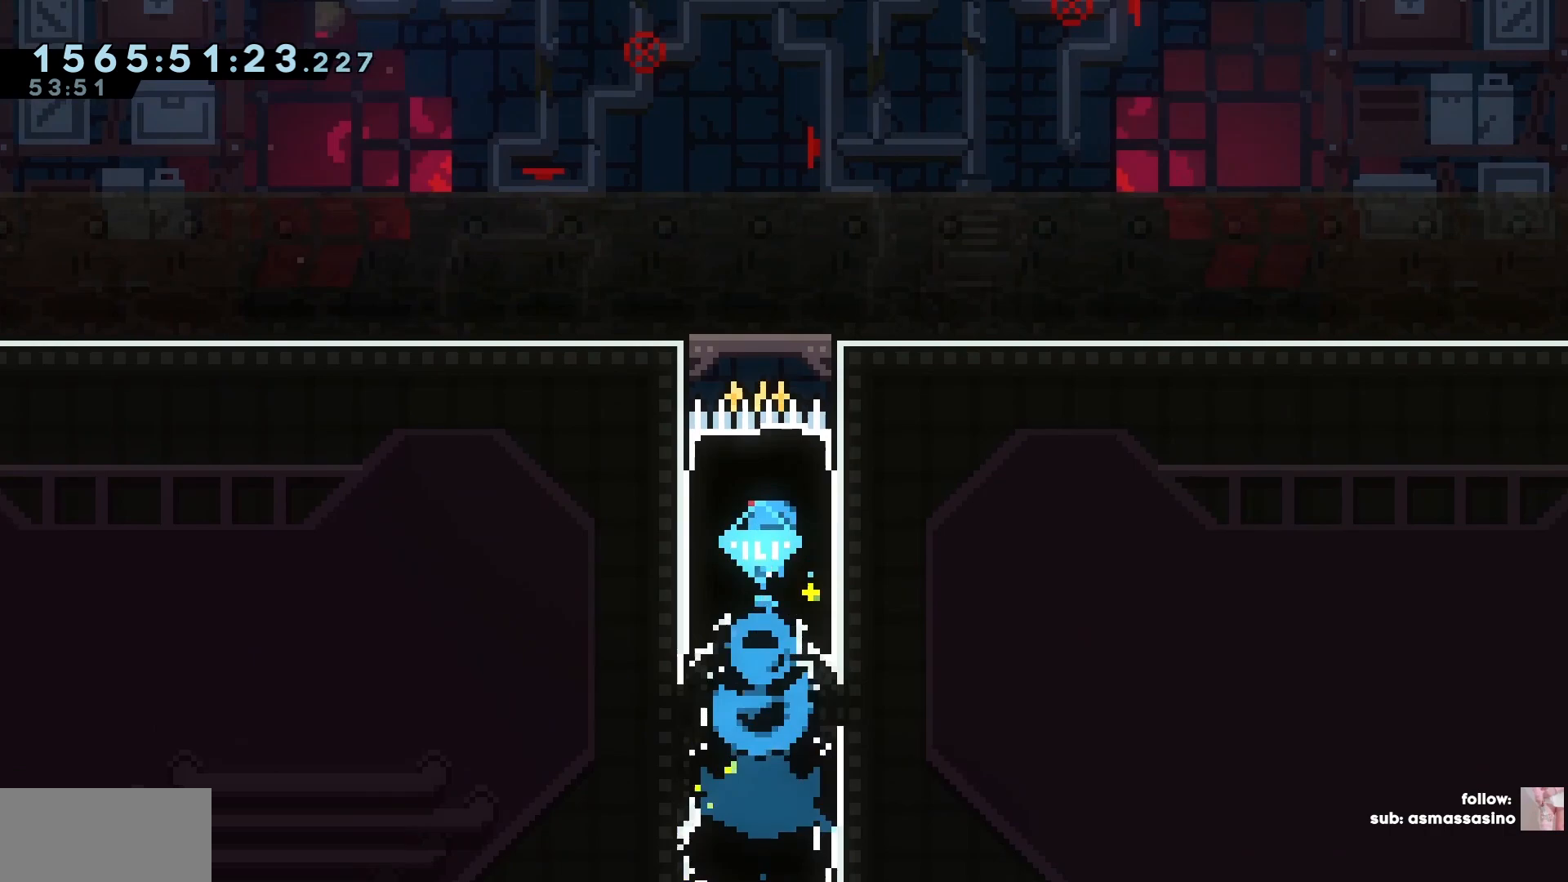
{"keys": ["d"], "events": [[250, "d", "down"], [283, "w", "up"]]}
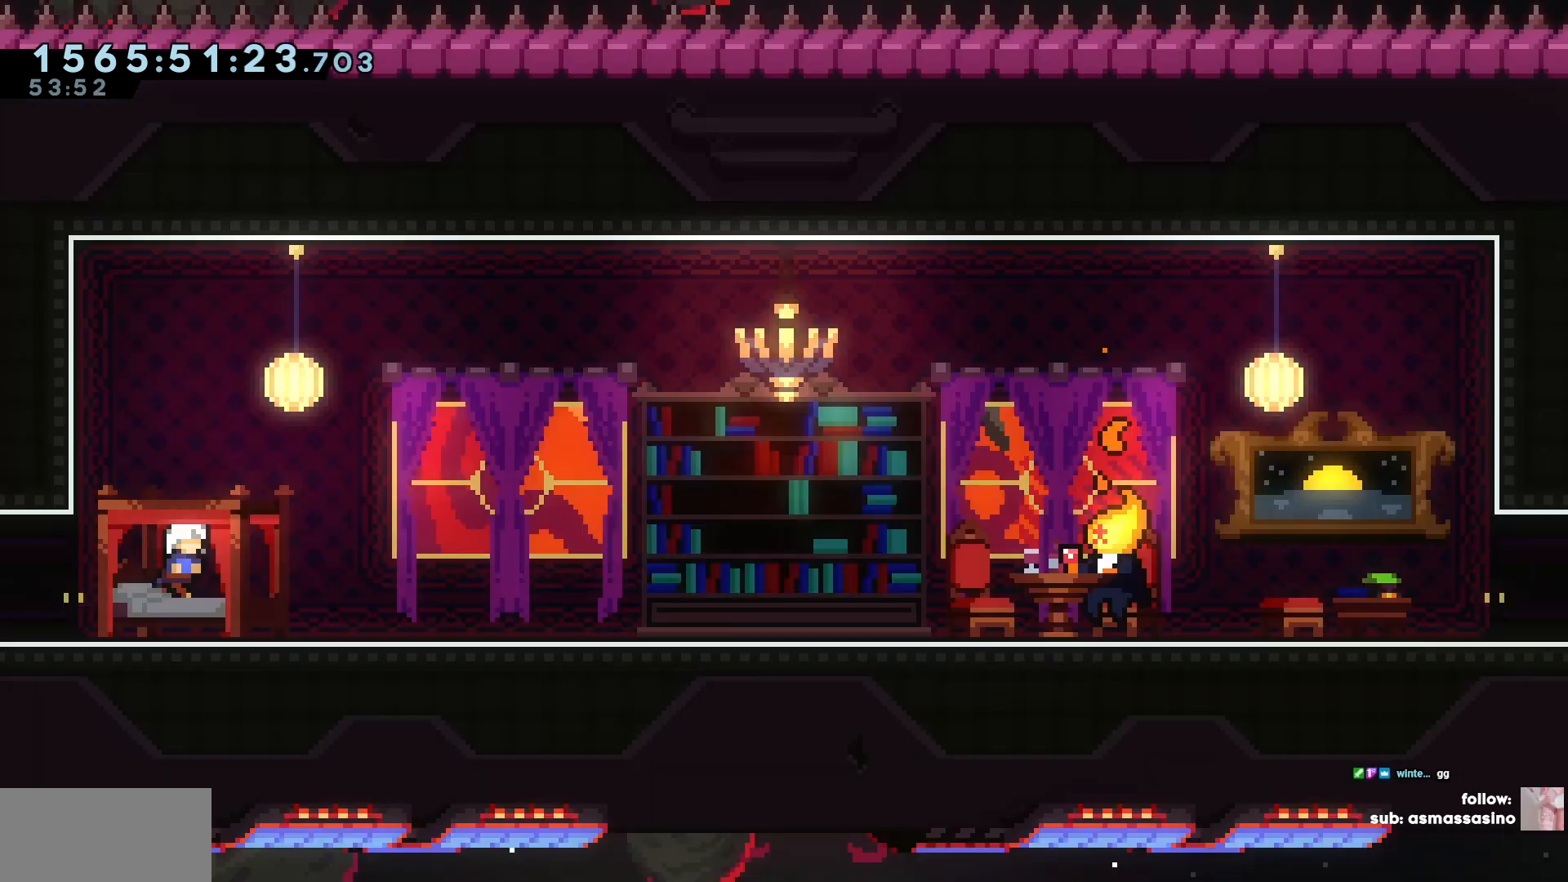
{"keys": ["d"], "events": []}
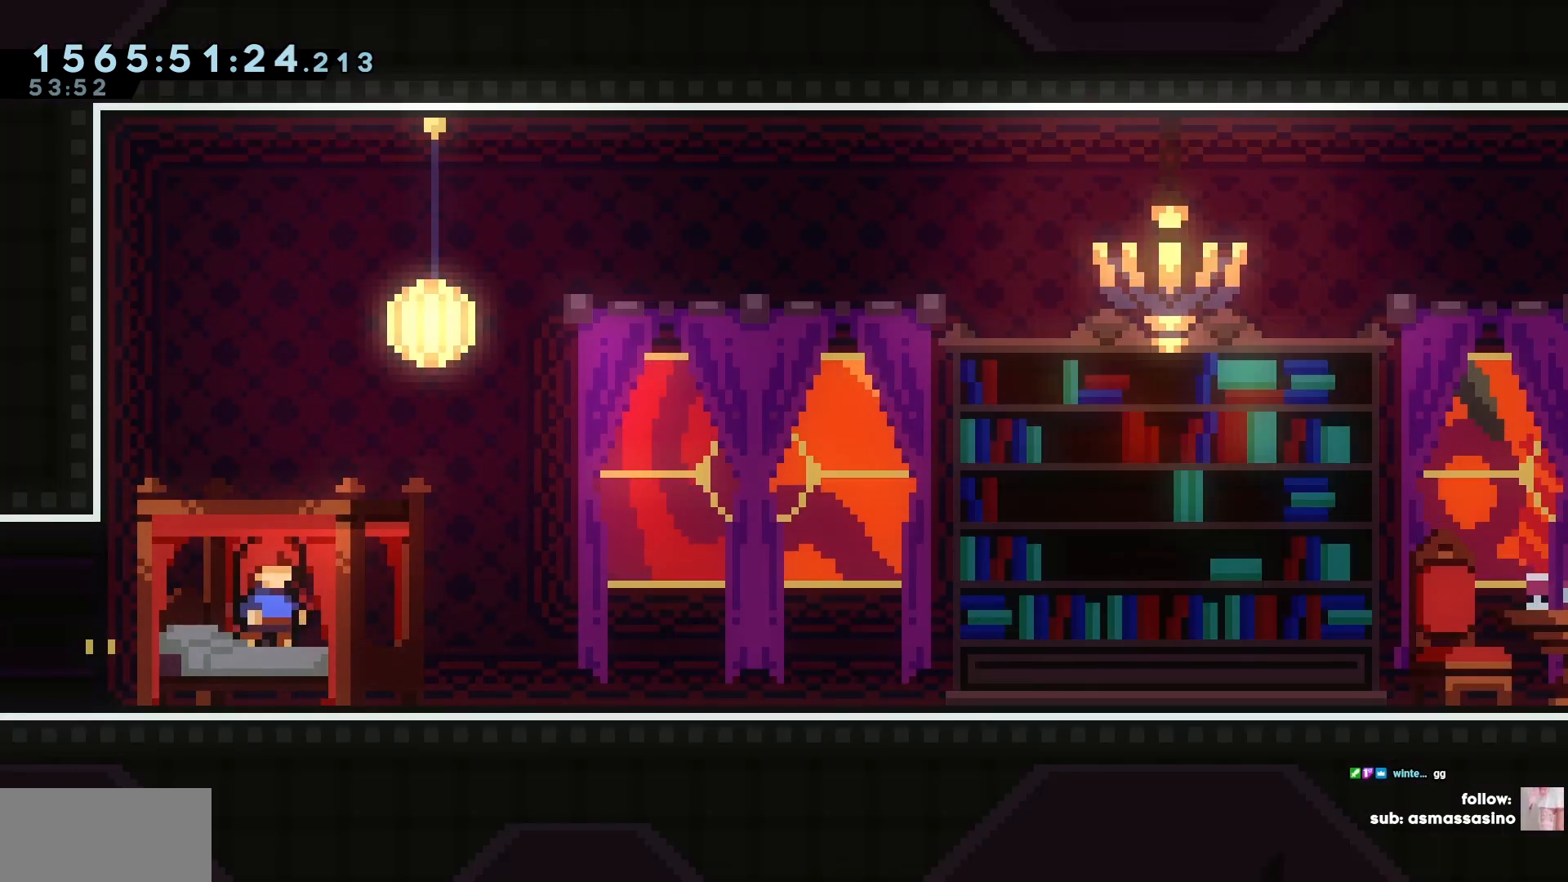
{"keys": ["d"], "events": []}
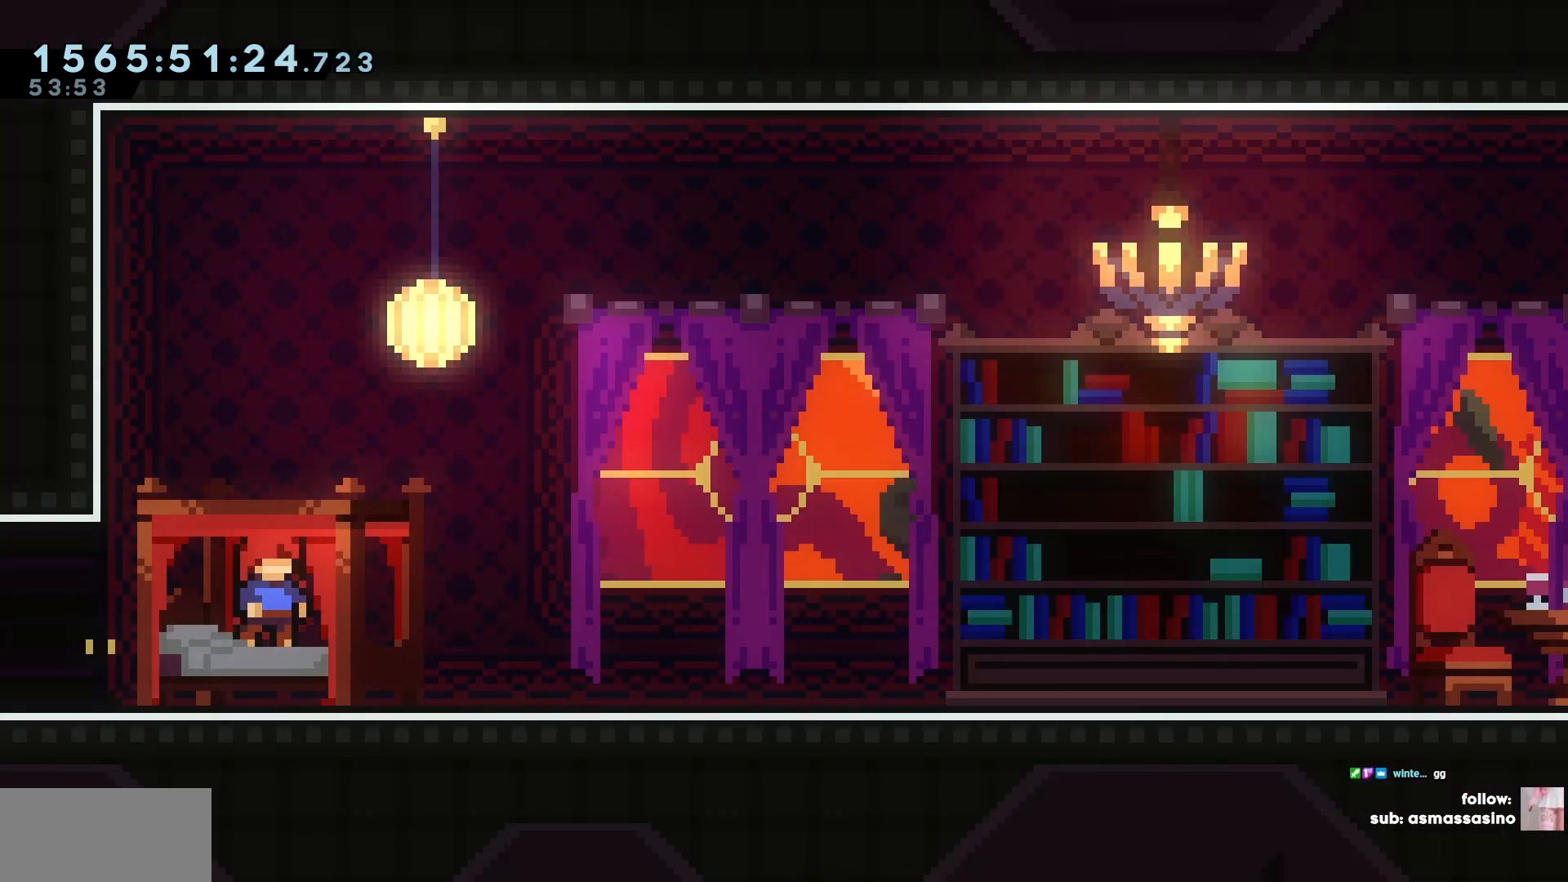
{"keys": ["d"], "events": []}
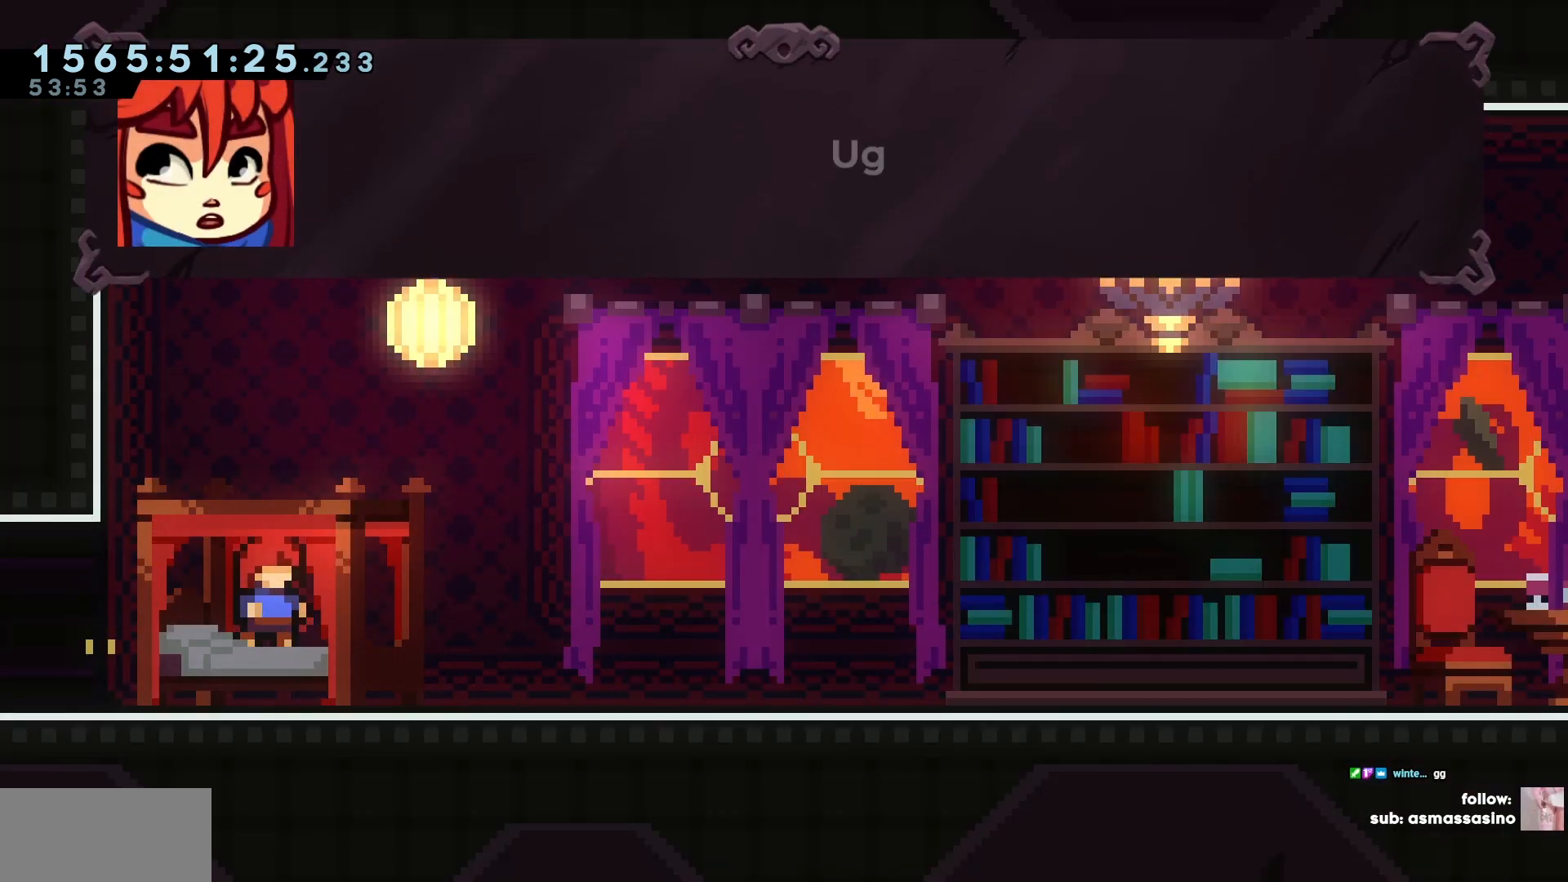
{"keys": [], "events": [[33, "d", "up"]]}
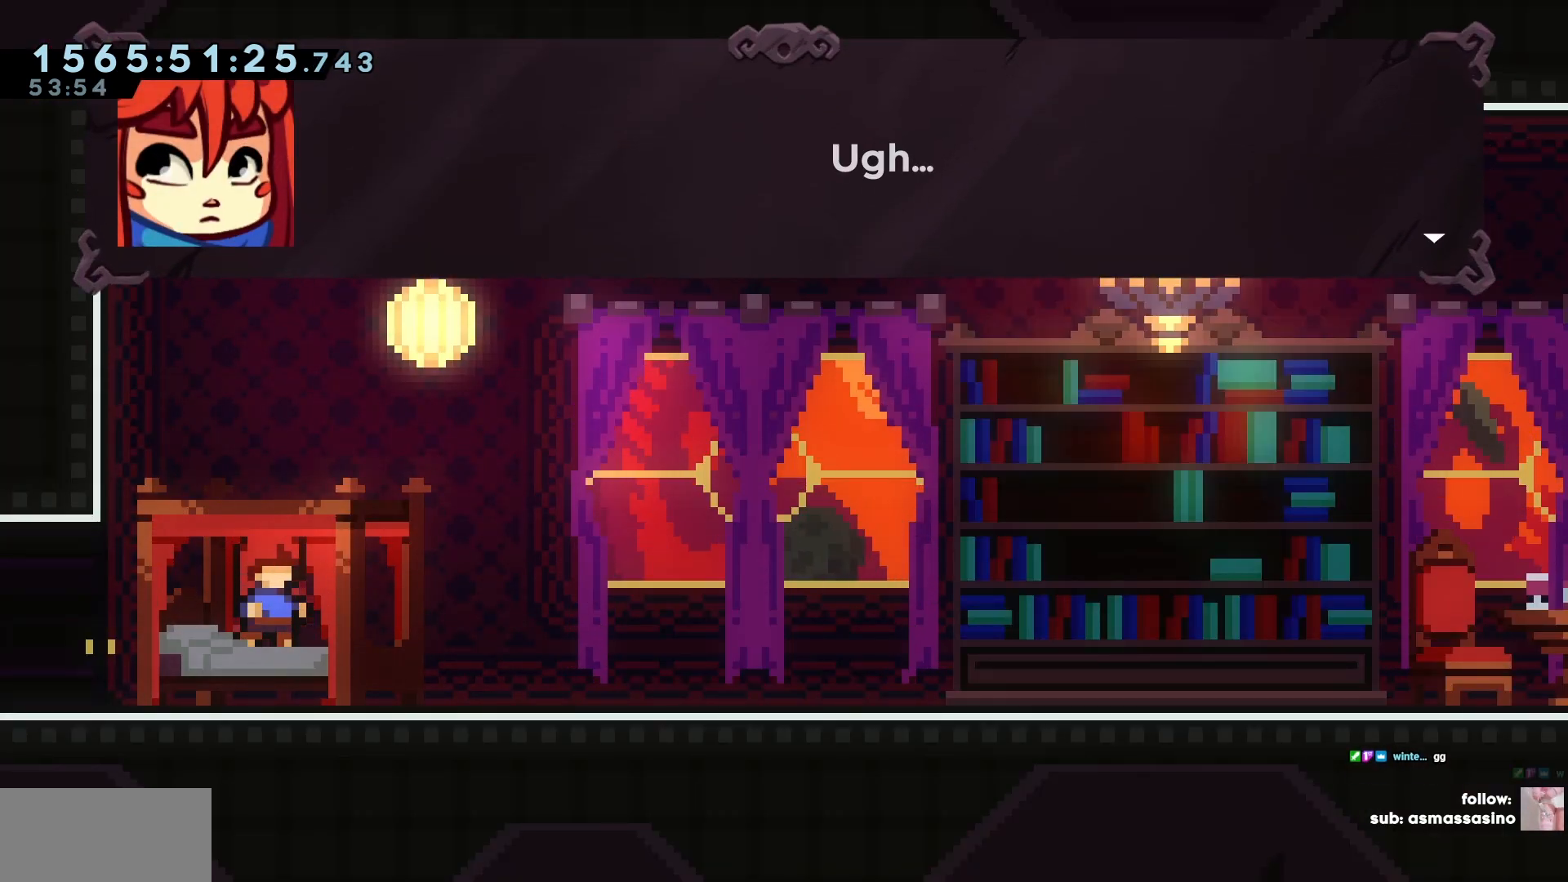
{"keys": [], "events": []}
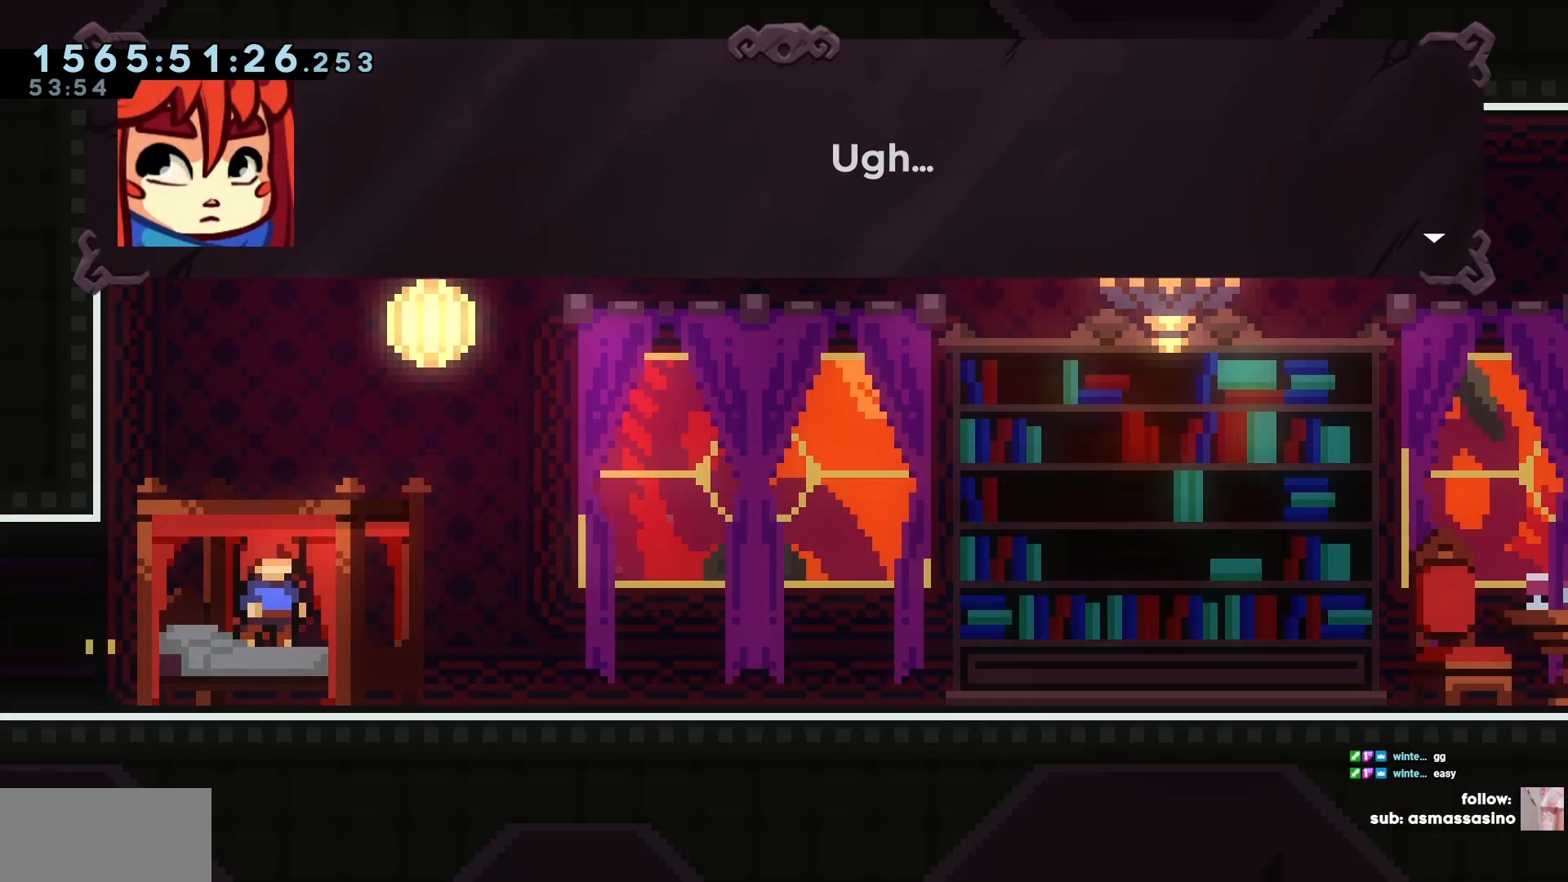
{"keys": [], "events": [[33, "cross", "down"], [150, "cross", "up"]]}
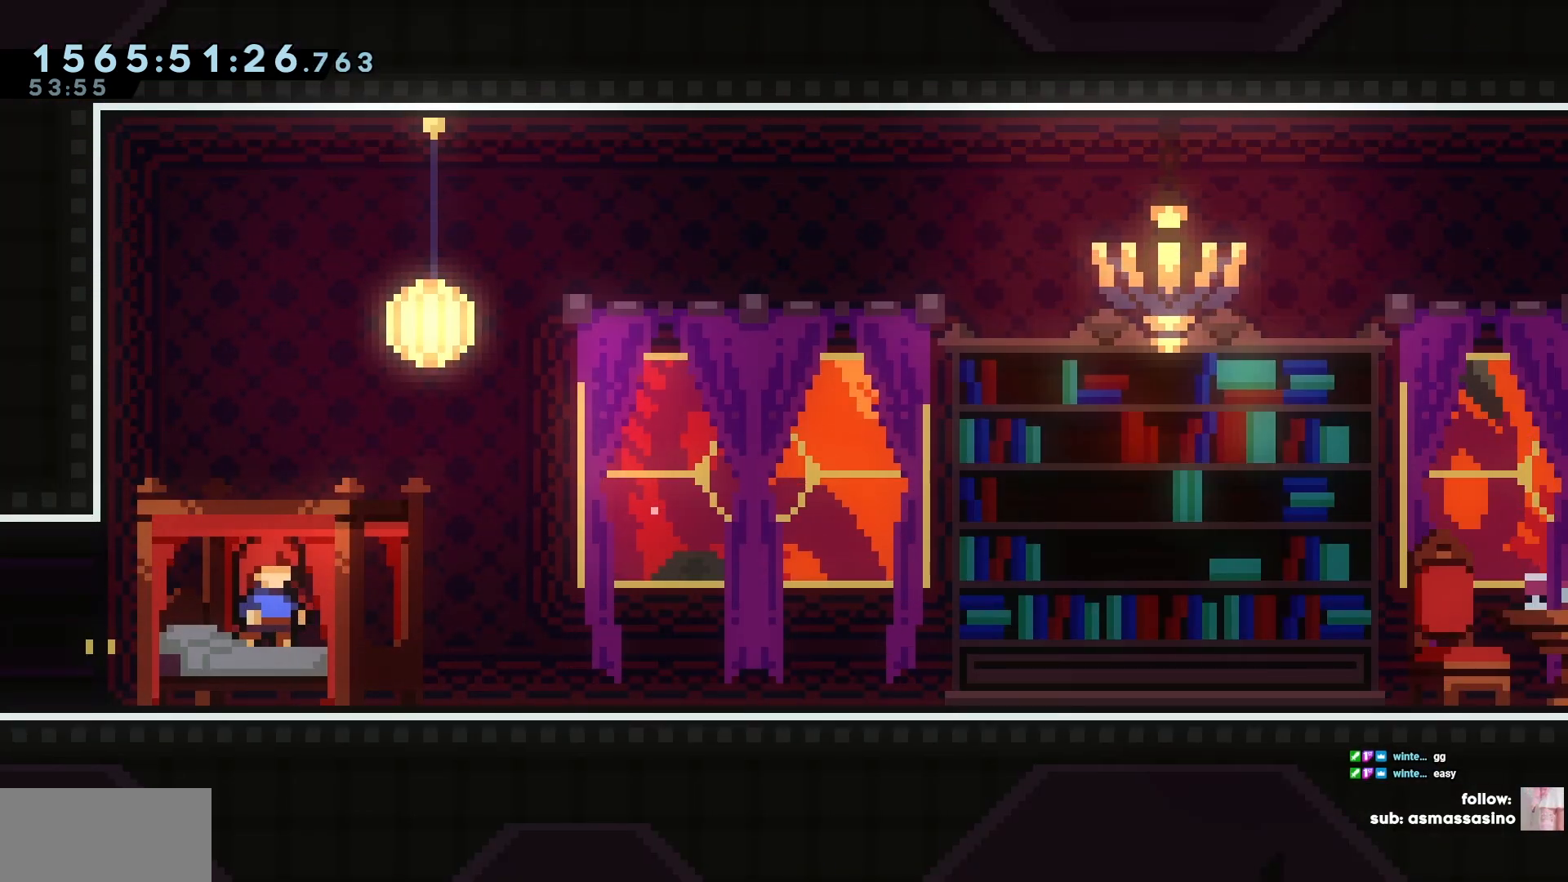
{"keys": [], "events": []}
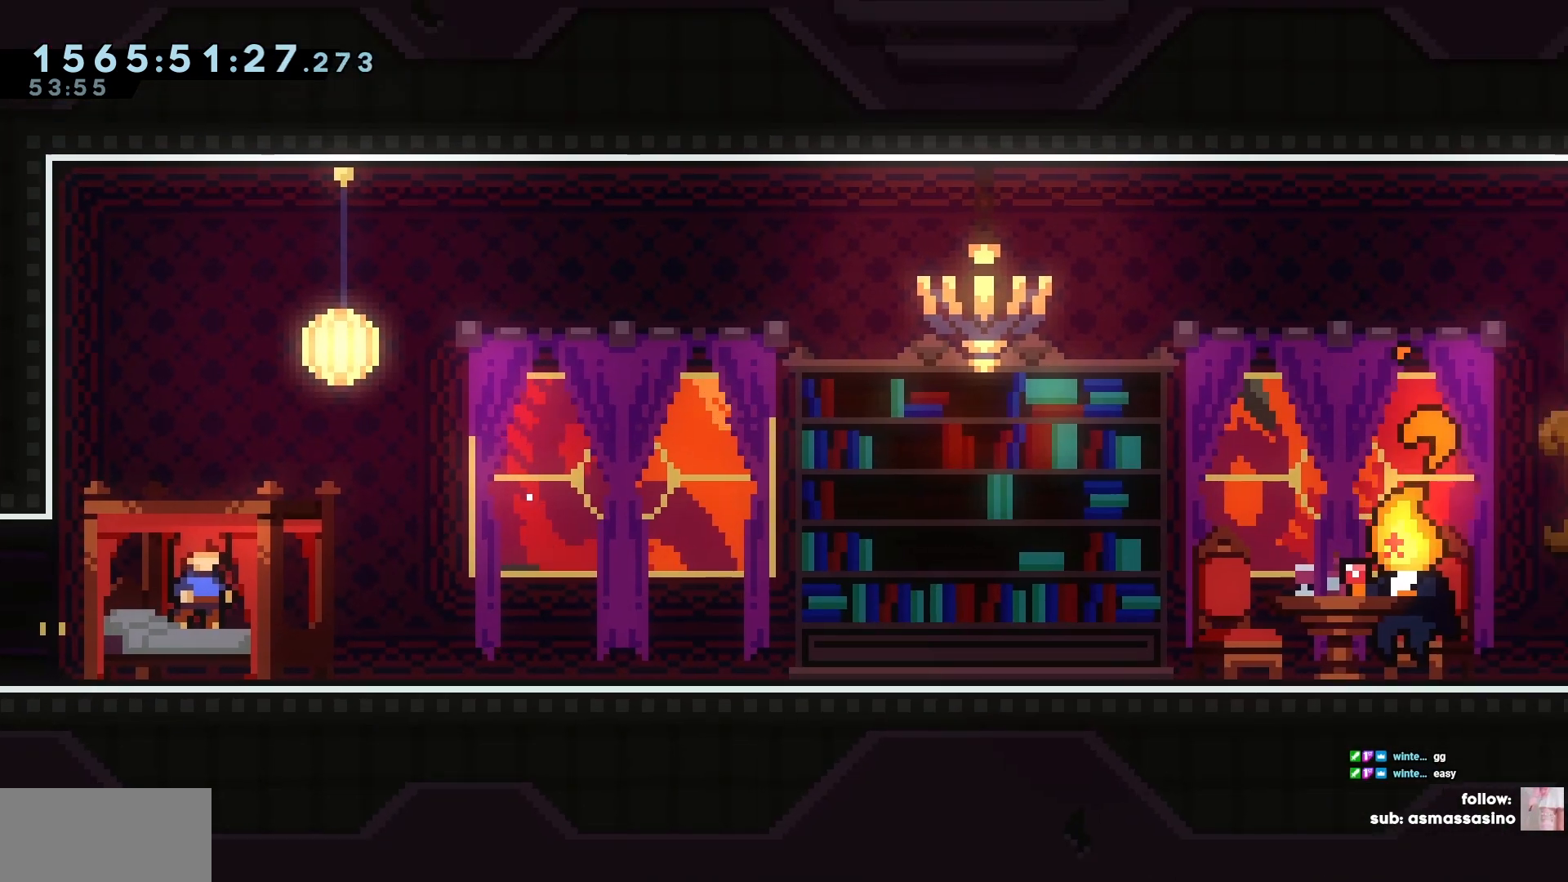
{"keys": [], "events": []}
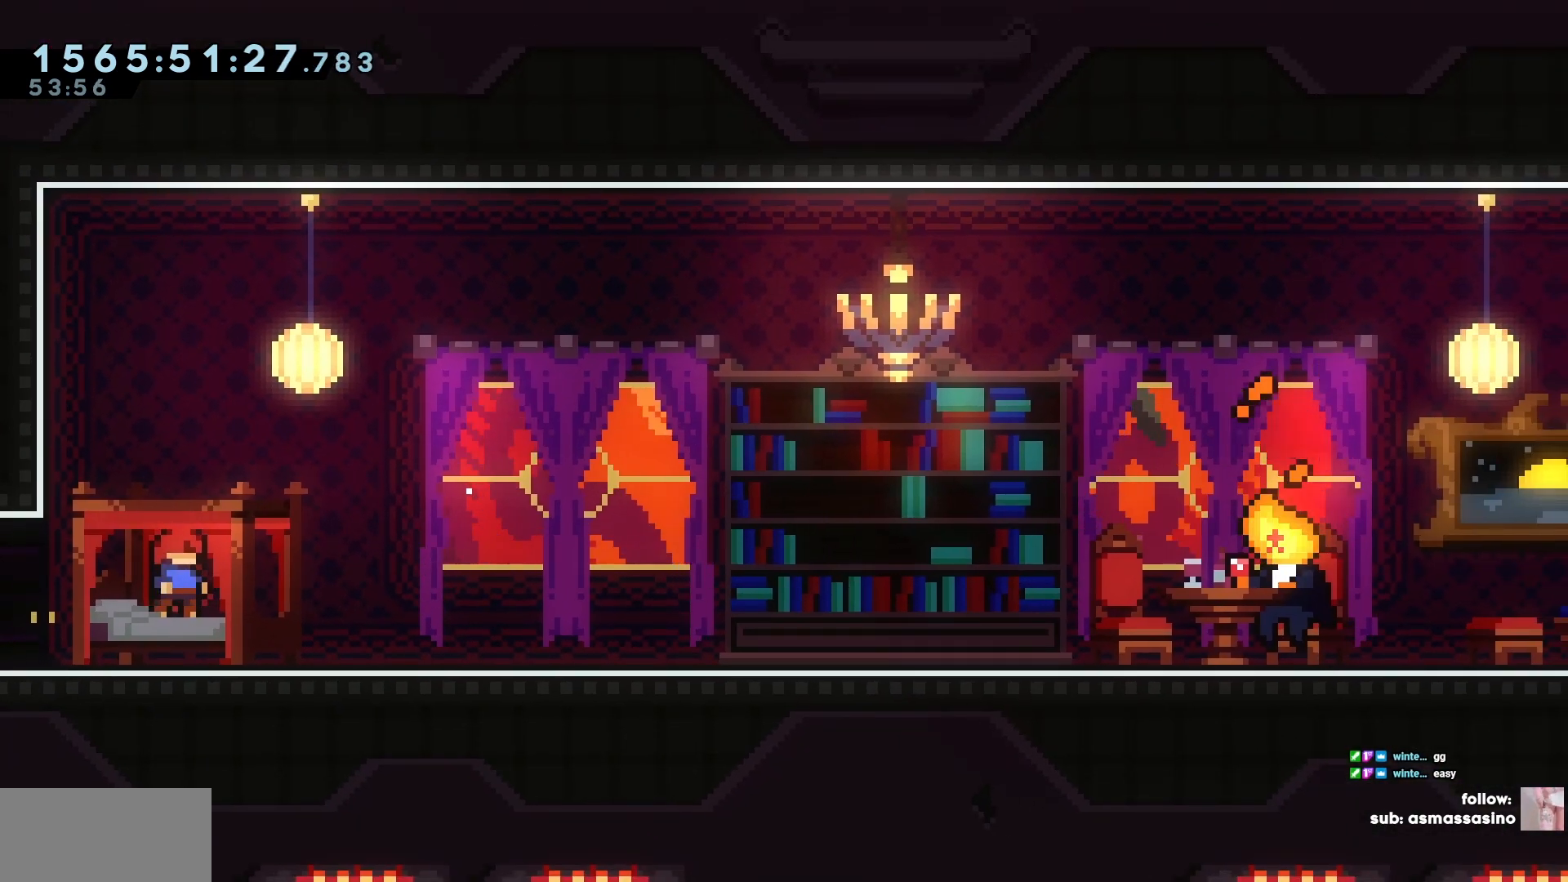
{"keys": [], "events": []}
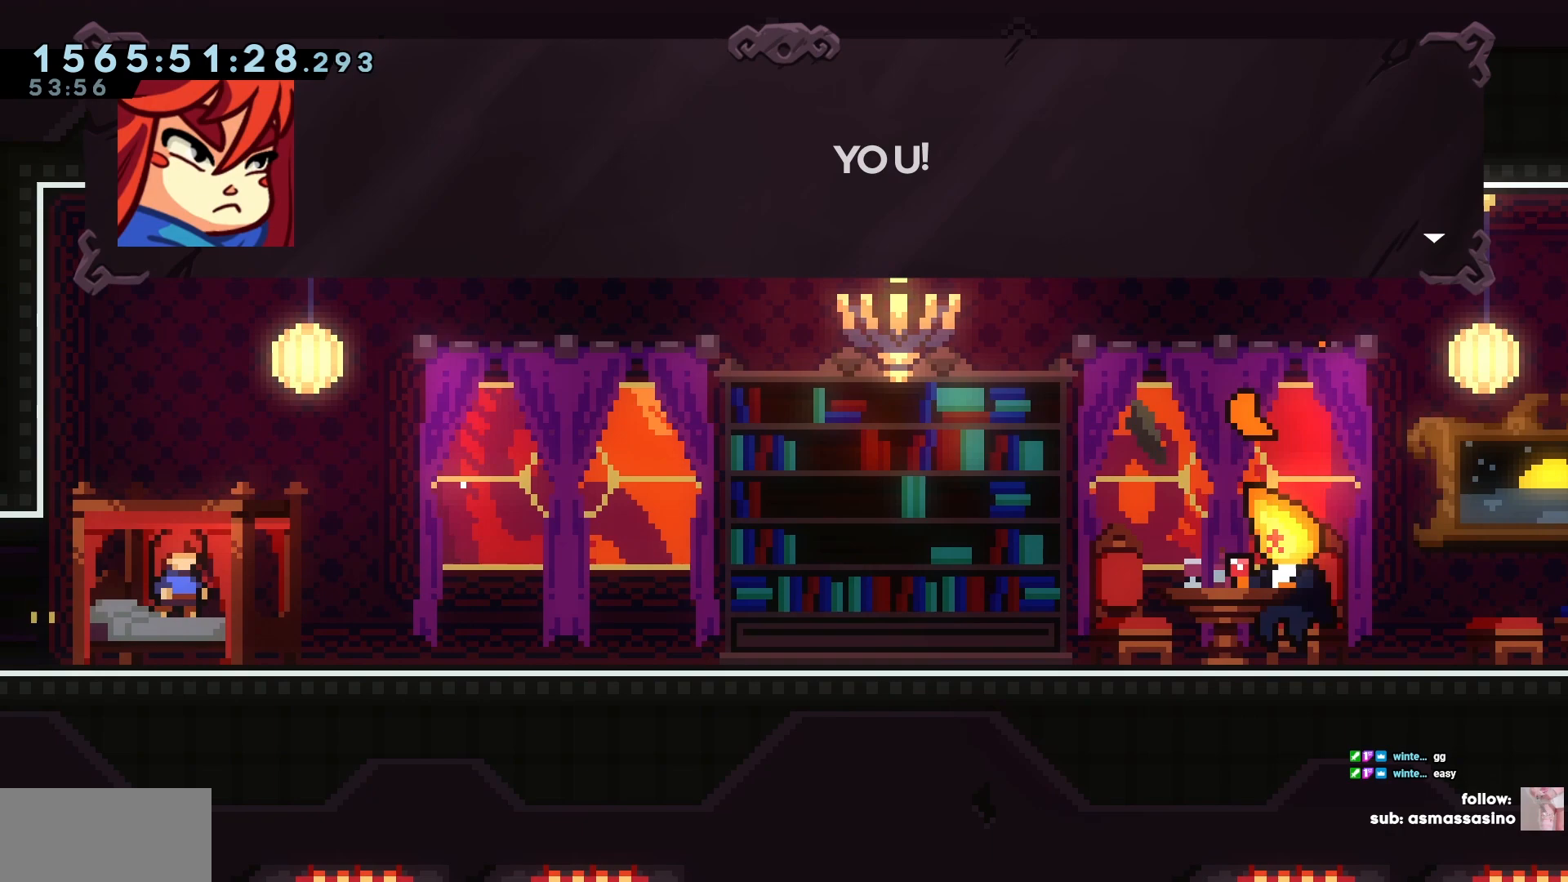
{"keys": ["cross"], "events": [[467, "cross", "down"]]}
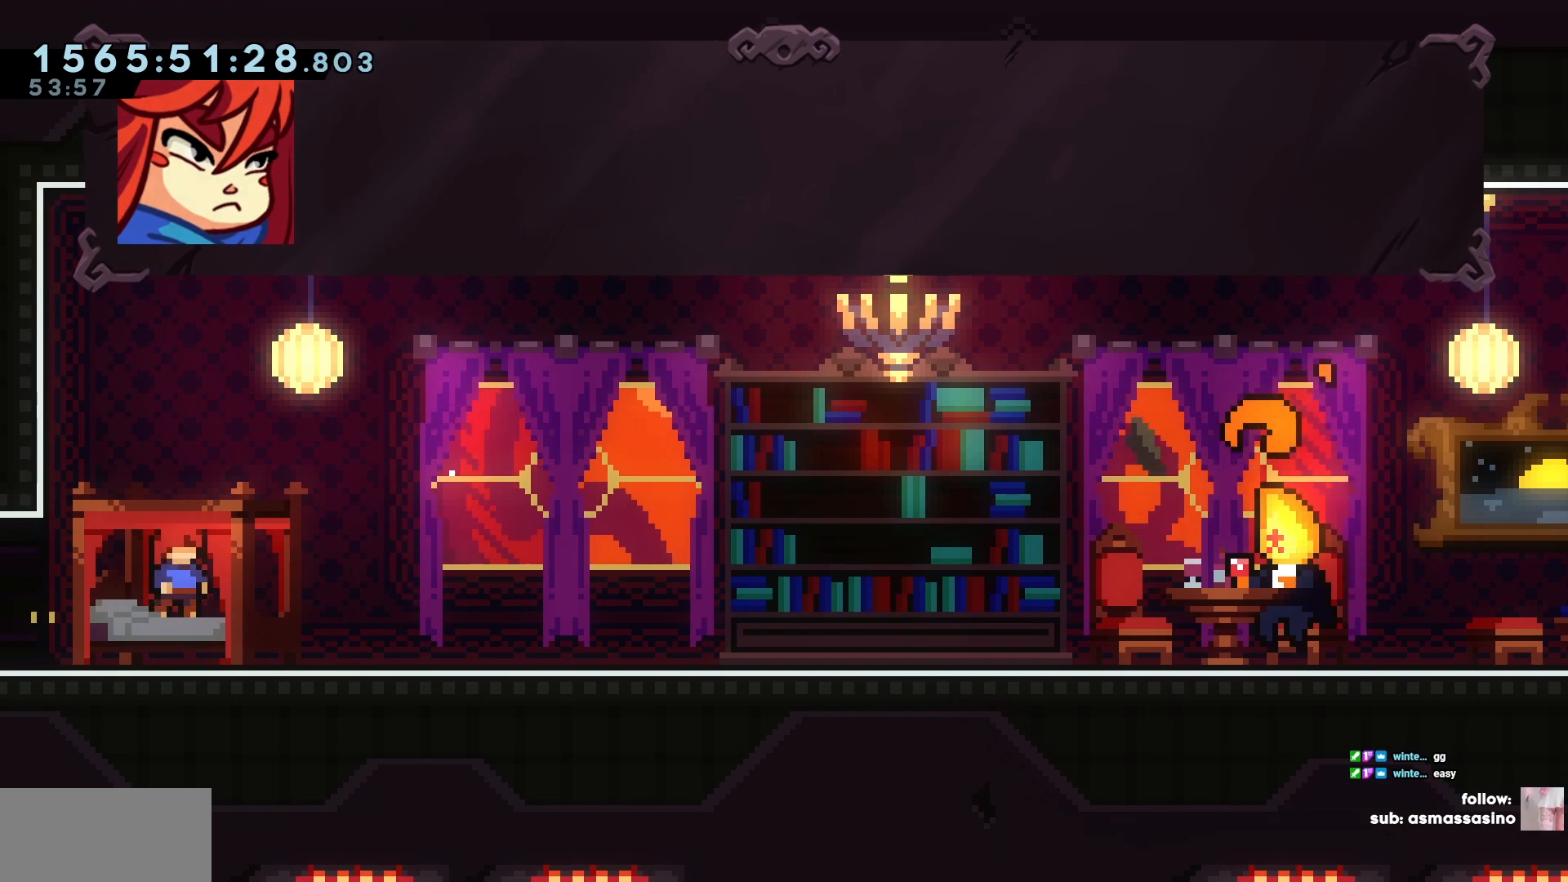
{"keys": [], "events": [[100, "cross", "up"]]}
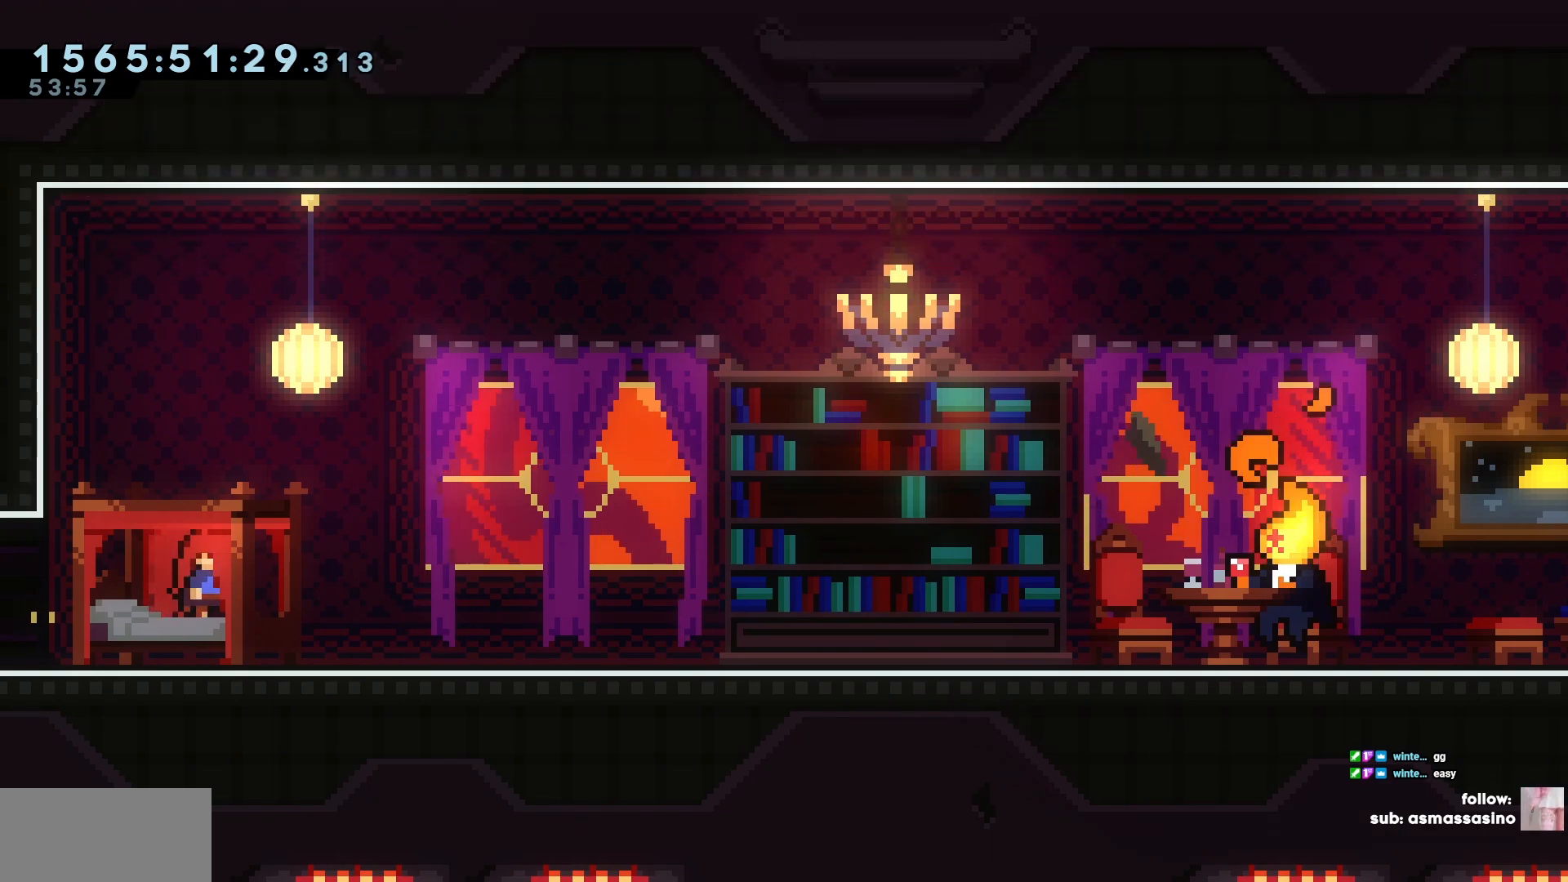
{"keys": [], "events": []}
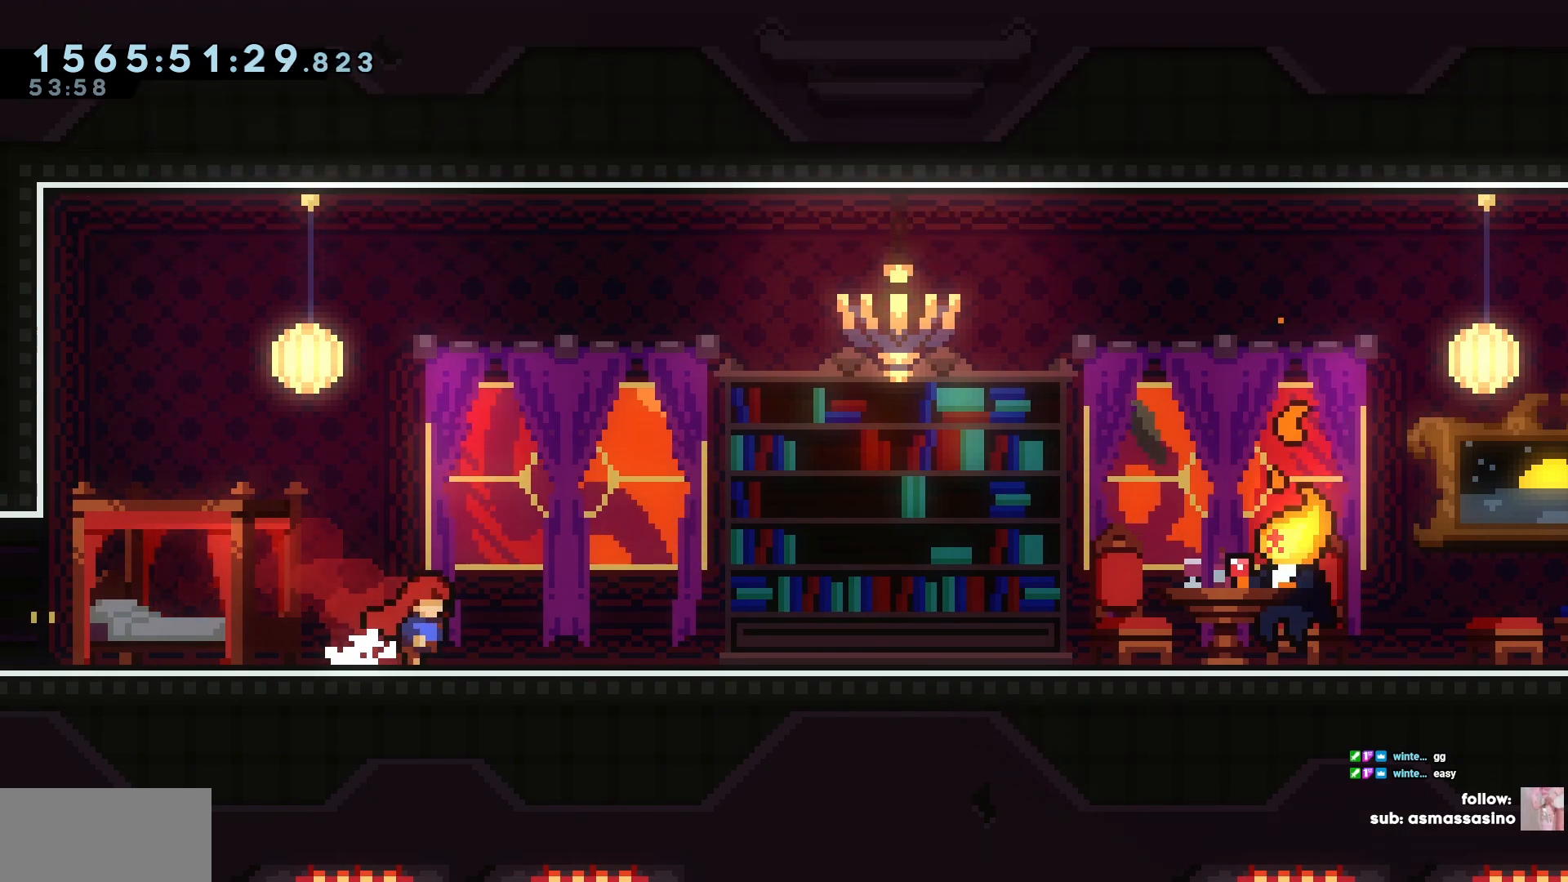
{"keys": [], "events": []}